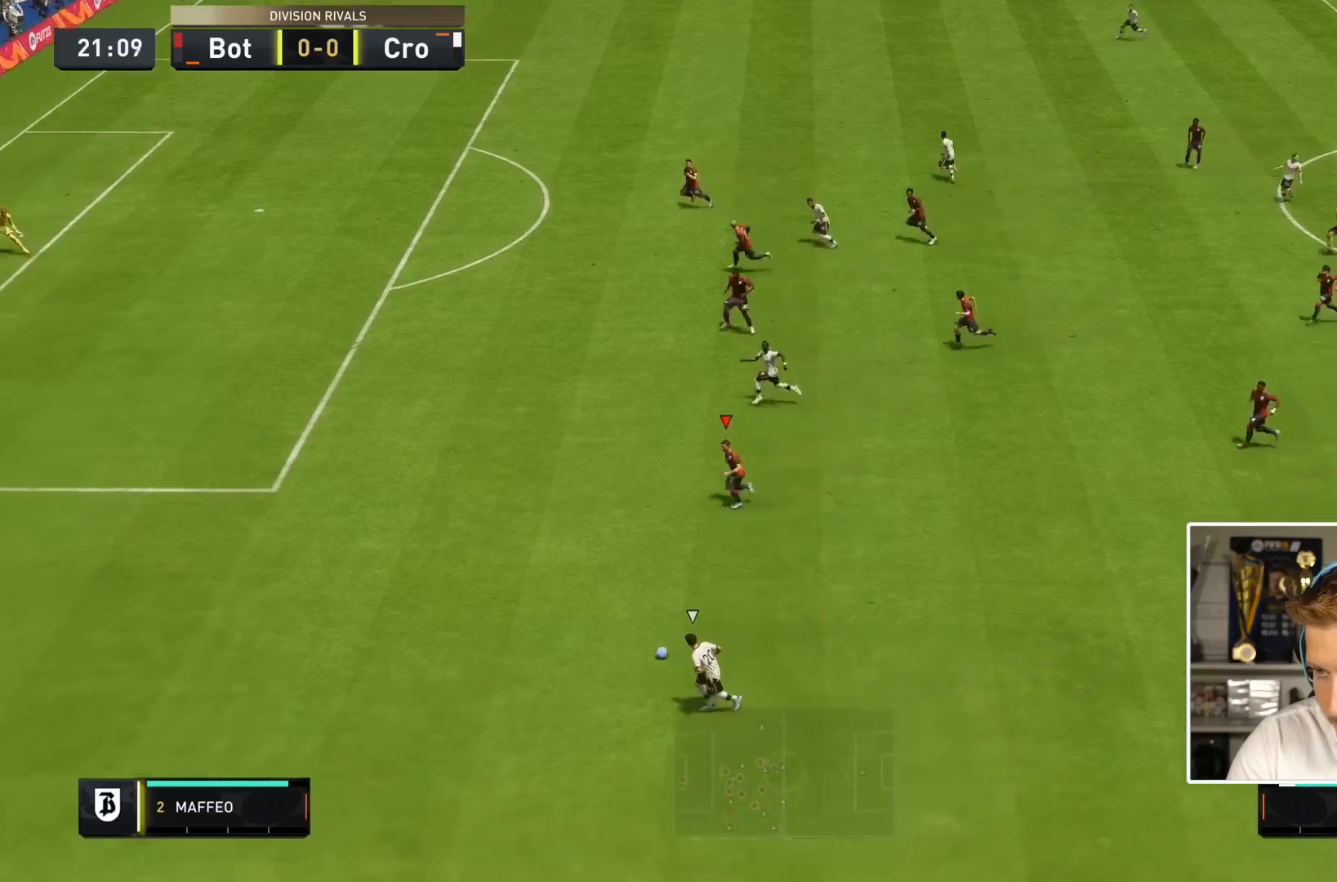
Gameplay with a controller (PlayStation layout); each line is a JSON object with the inputs held at the frame after it (dt_ms = milliseconds from this image to that frame). "events" lists button and stick changes between this image and that frame as [ms after this image, input, new state], when the widget could be followed in between. Not read: L3 R3.
{"dt_ms": 500, "buttons": ["TRIANGLE", "R2"], "left_stick": "down-left", "right_stick": "center", "events": [[217, "right_stick", "left"], [300, "right_stick", "center"], [367, "TRIANGLE", "down"]]}
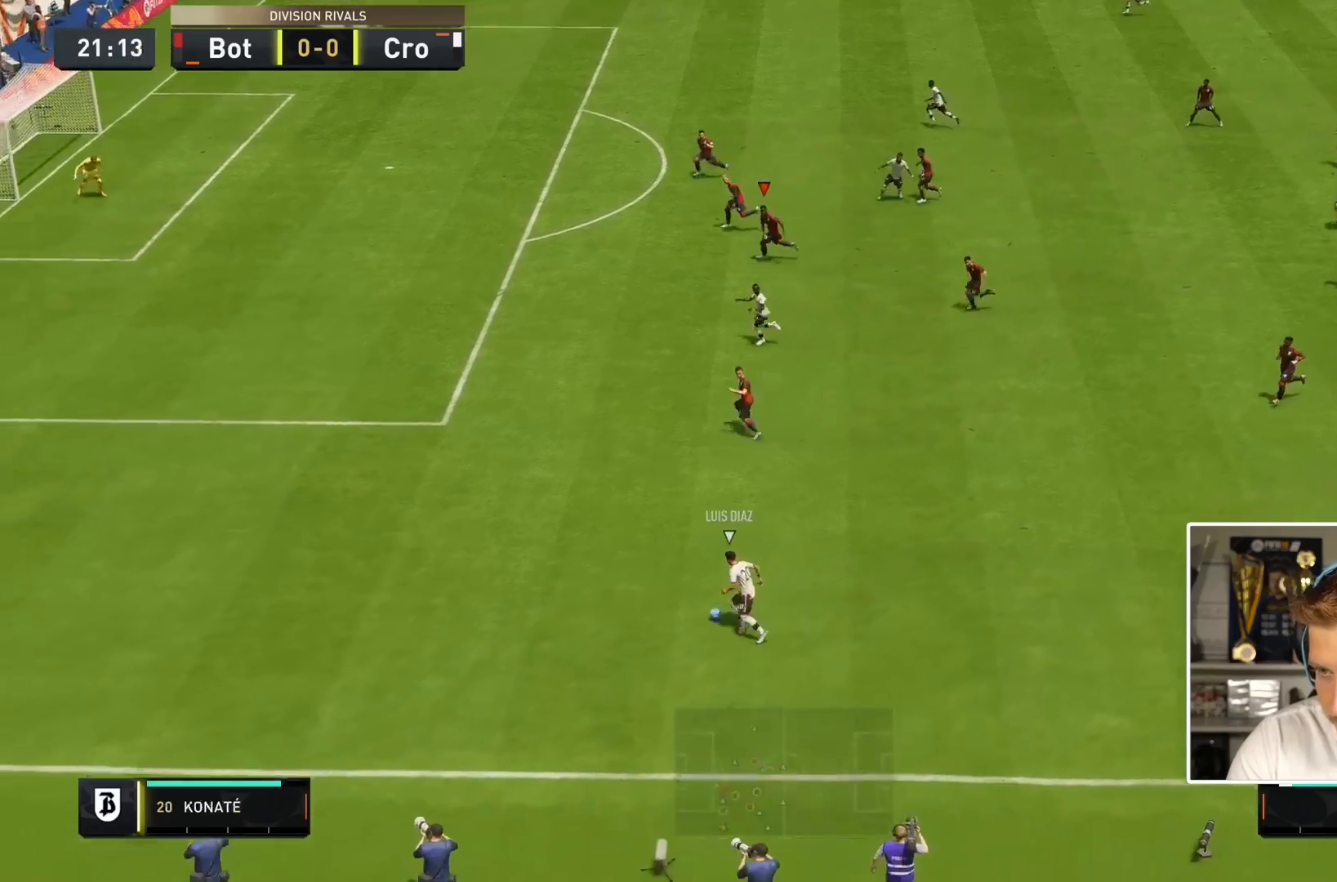
{"dt_ms": 500, "buttons": ["R2"], "left_stick": "down-left", "right_stick": "center", "events": [[267, "TRIANGLE", "up"]]}
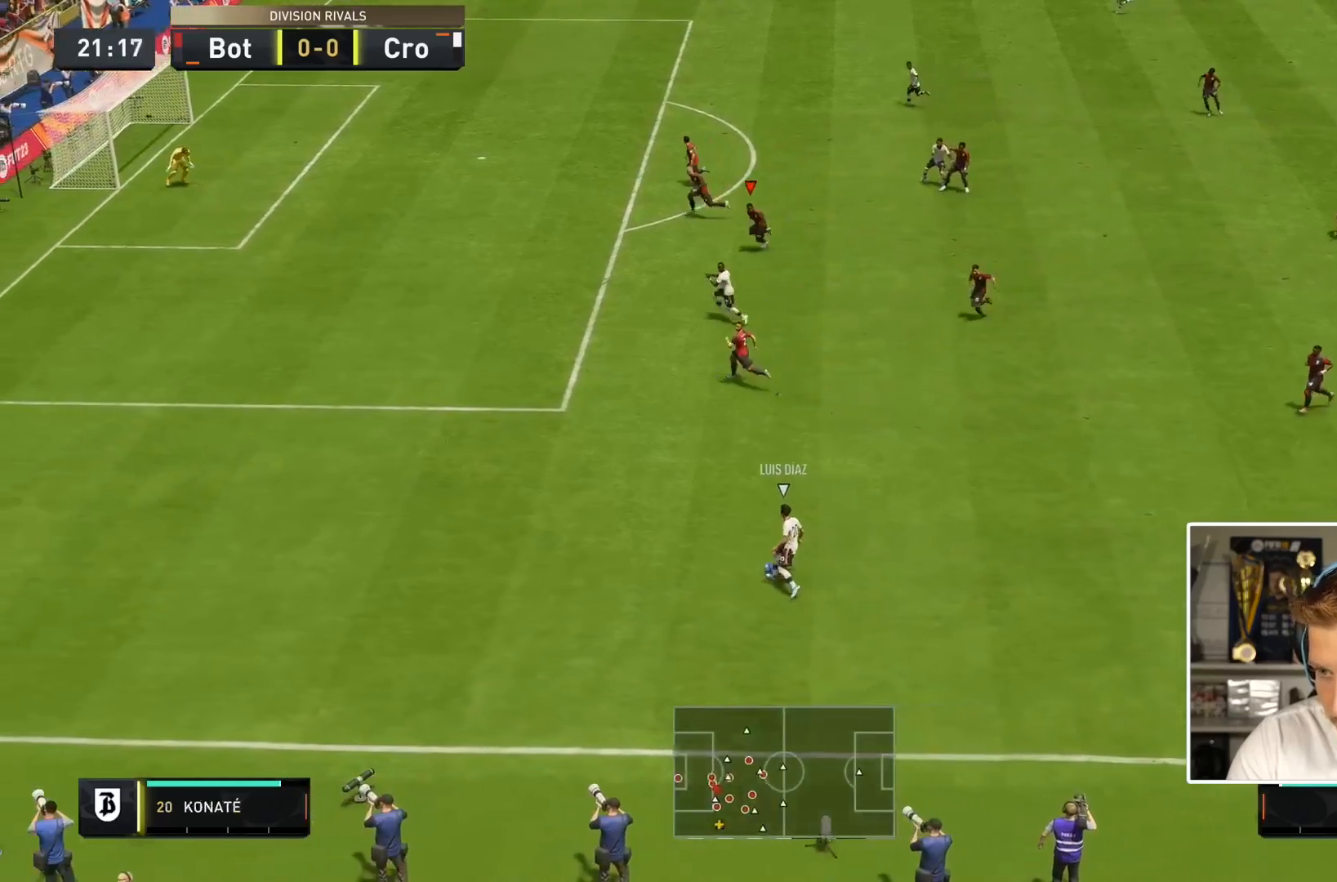
{"dt_ms": 500, "buttons": [], "left_stick": "center", "right_stick": "center", "events": [[400, "left_stick", "center"], [450, "R2", "up"]]}
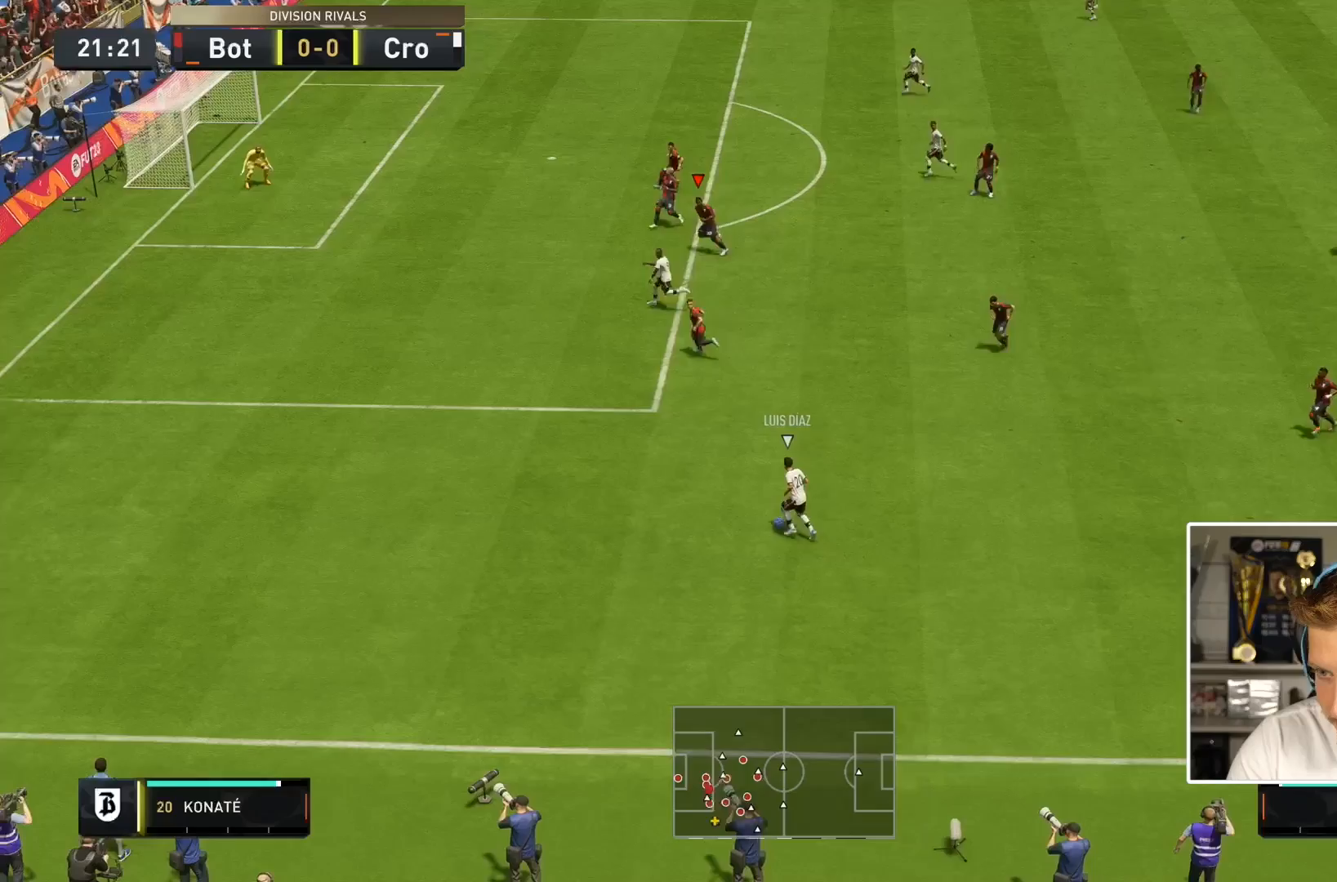
{"dt_ms": 500, "buttons": ["L2"], "left_stick": "left", "right_stick": "center", "events": [[117, "left_stick", "down"], [150, "L2", "down"], [217, "left_stick", "left"]]}
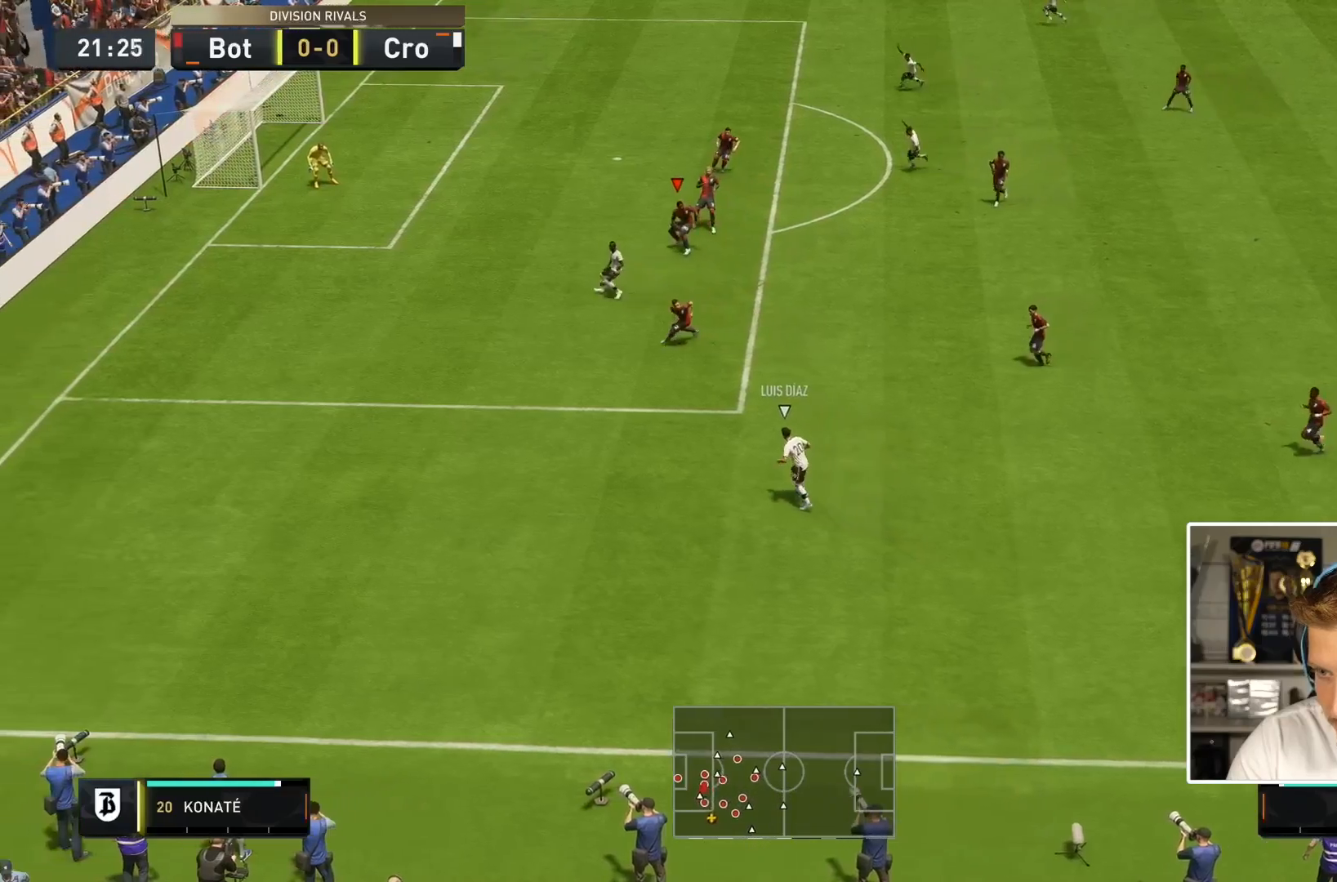
{"dt_ms": 500, "buttons": ["L2"], "left_stick": "down", "right_stick": "center", "events": [[33, "left_stick", "up-left"], [300, "left_stick", "center"], [383, "left_stick", "down"]]}
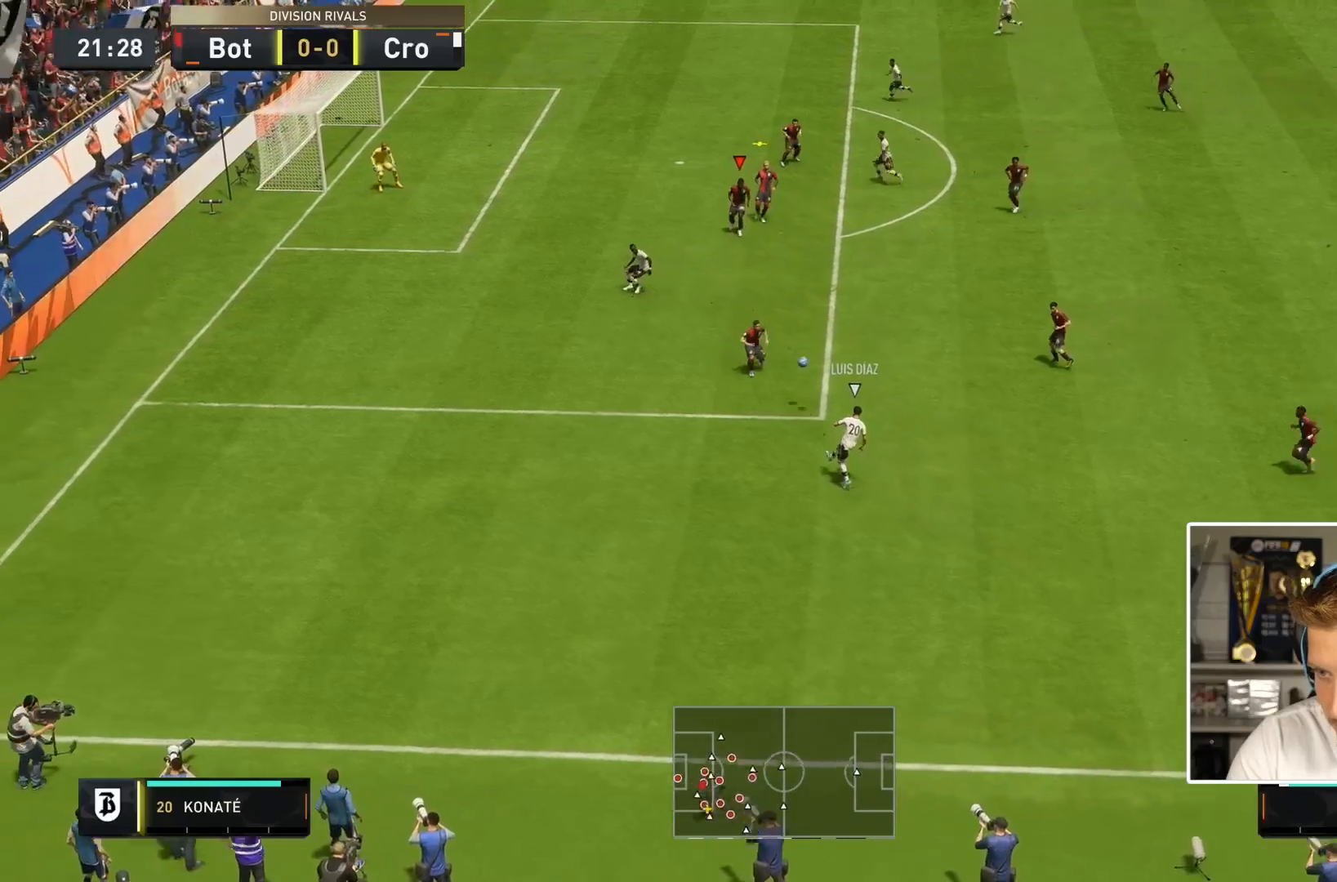
{"dt_ms": 500, "buttons": ["L2"], "left_stick": "down-right", "right_stick": "center", "events": [[50, "R1", "down"], [333, "R1", "up"], [400, "left_stick", "down-right"]]}
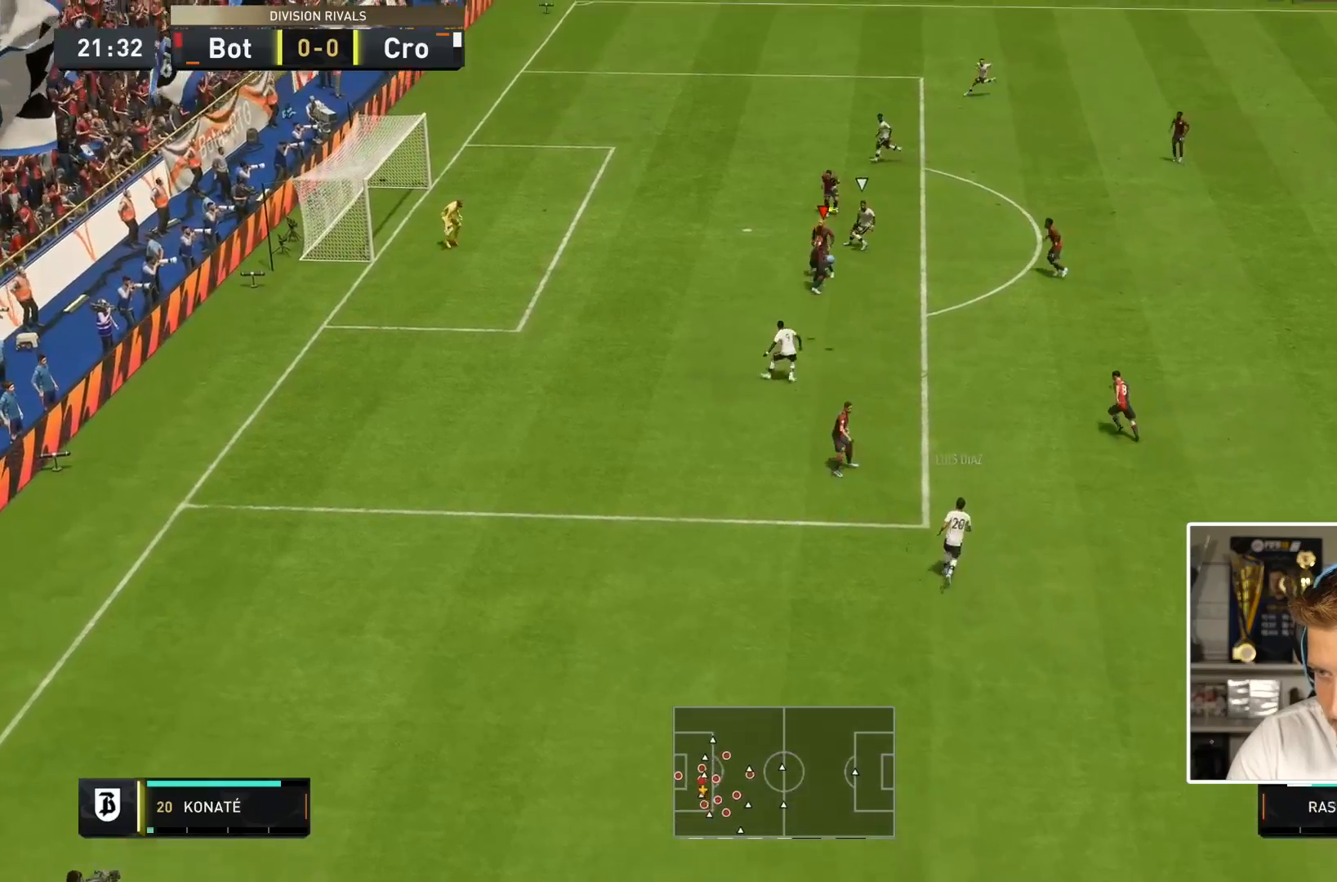
{"dt_ms": 500, "buttons": ["L2"], "left_stick": "right", "right_stick": "center", "events": [[33, "CROSS", "down"], [333, "CROSS", "up"], [383, "left_stick", "right"]]}
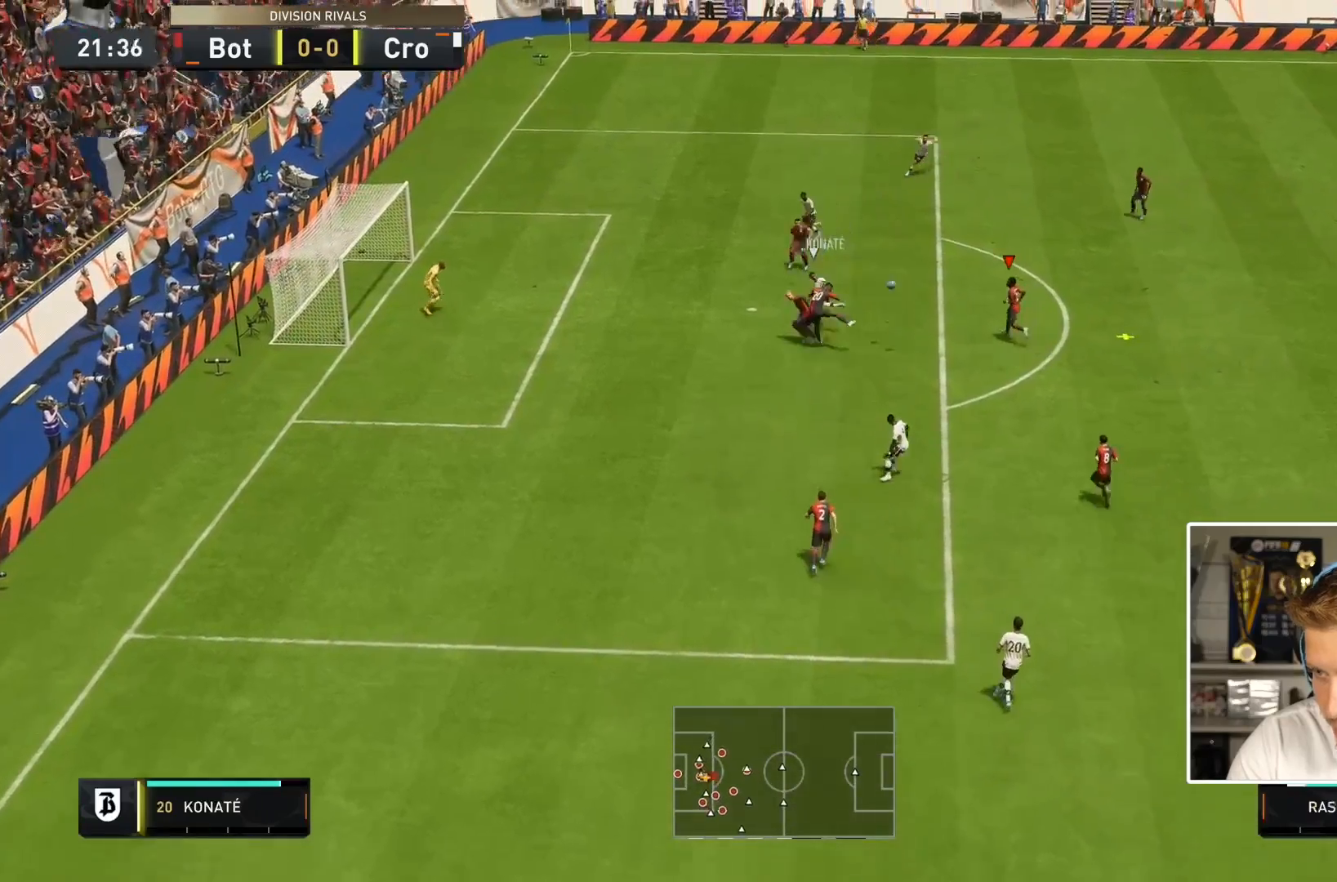
{"dt_ms": 500, "buttons": ["L2"], "left_stick": "down-right", "right_stick": "center", "events": [[467, "left_stick", "down-right"]]}
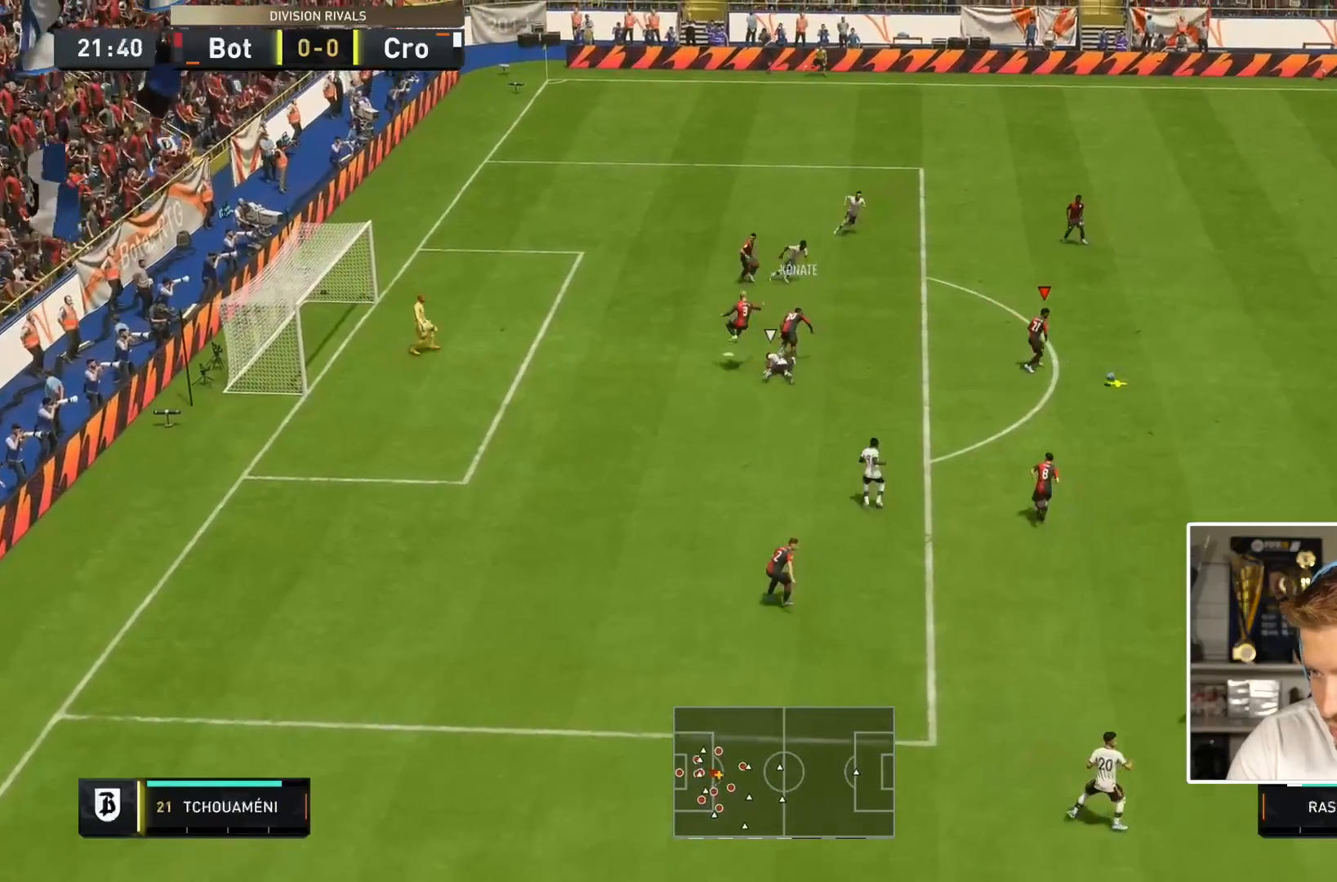
{"dt_ms": 500, "buttons": ["R2"], "left_stick": "down-right", "right_stick": "center", "events": [[17, "L2", "up"], [200, "R2", "down"]]}
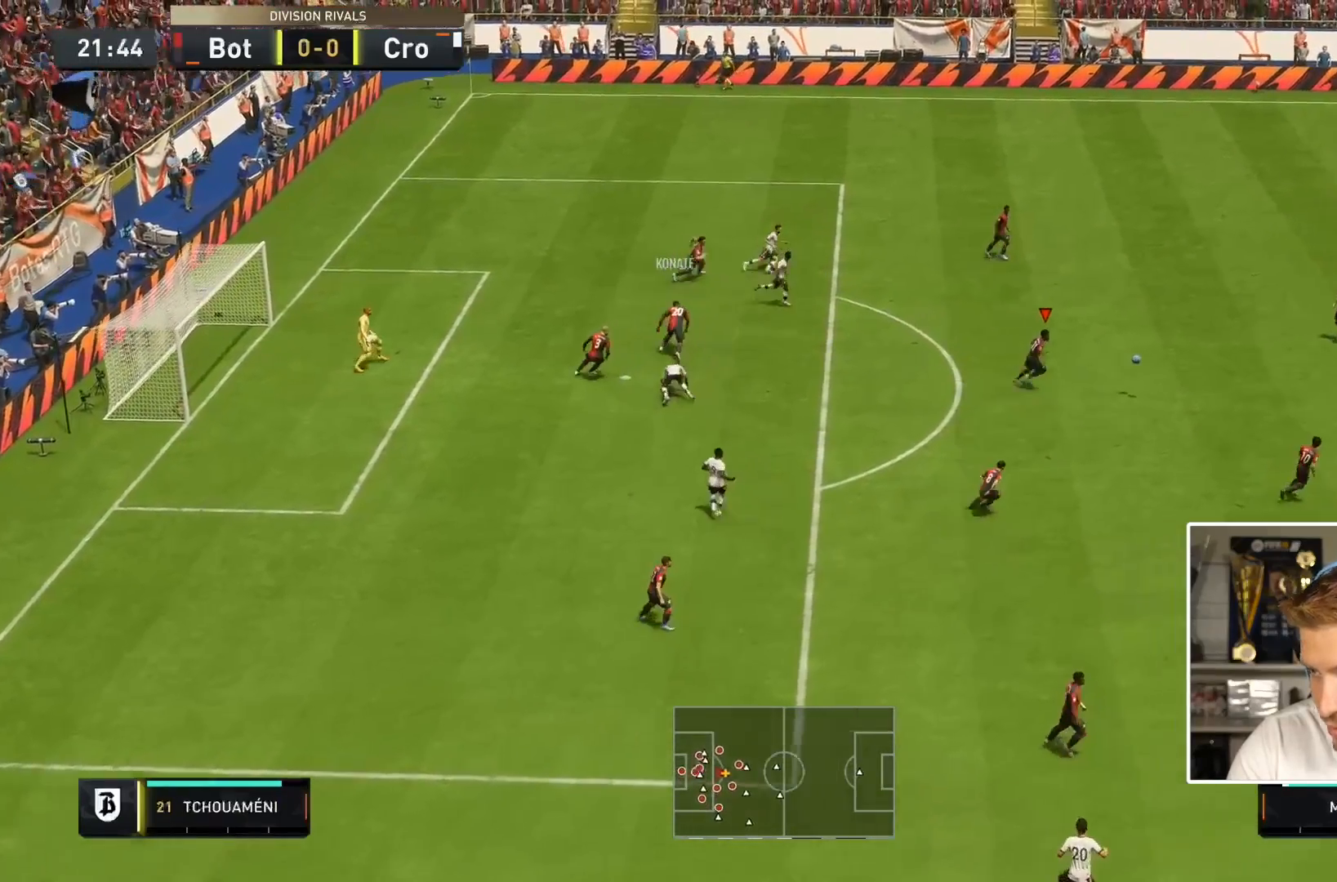
{"dt_ms": 500, "buttons": ["CROSS"], "left_stick": "down", "right_stick": "center", "events": [[200, "R2", "up"], [383, "CROSS", "down"], [417, "left_stick", "down"]]}
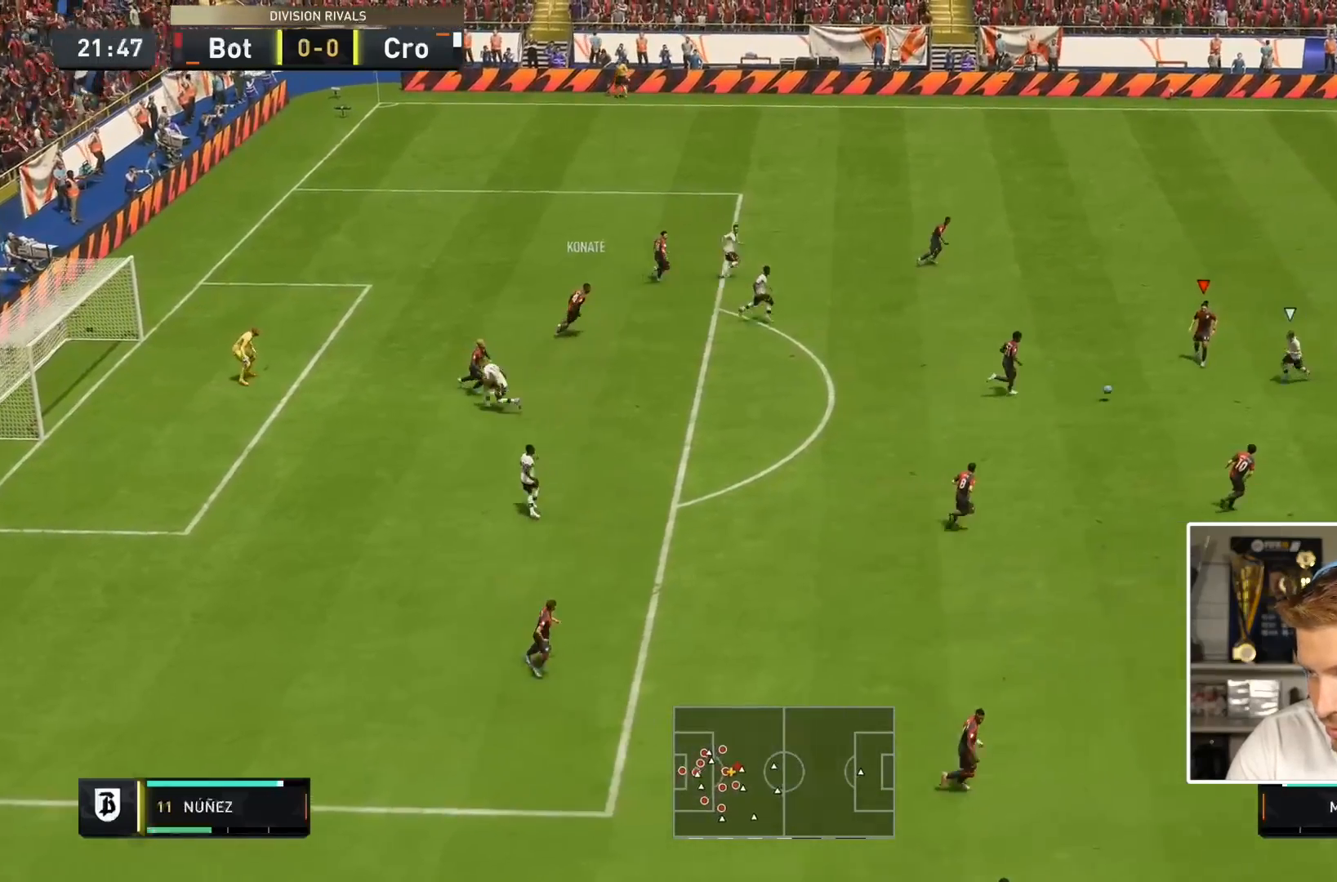
{"dt_ms": 500, "buttons": [], "left_stick": "down", "right_stick": "center", "events": [[50, "CROSS", "up"]]}
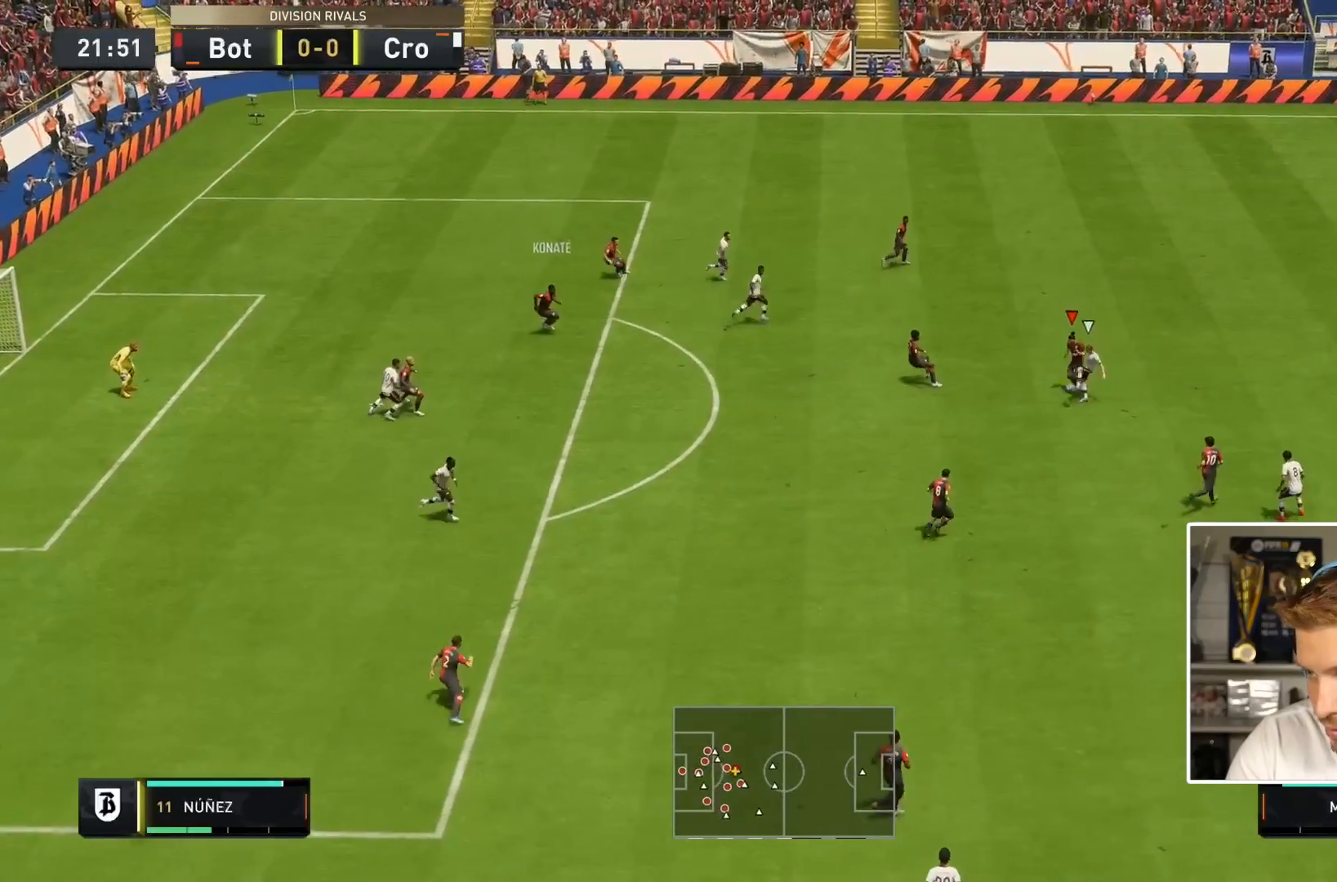
{"dt_ms": 500, "buttons": [], "left_stick": "down", "right_stick": "center", "events": [[150, "L1", "down"], [283, "L1", "up"]]}
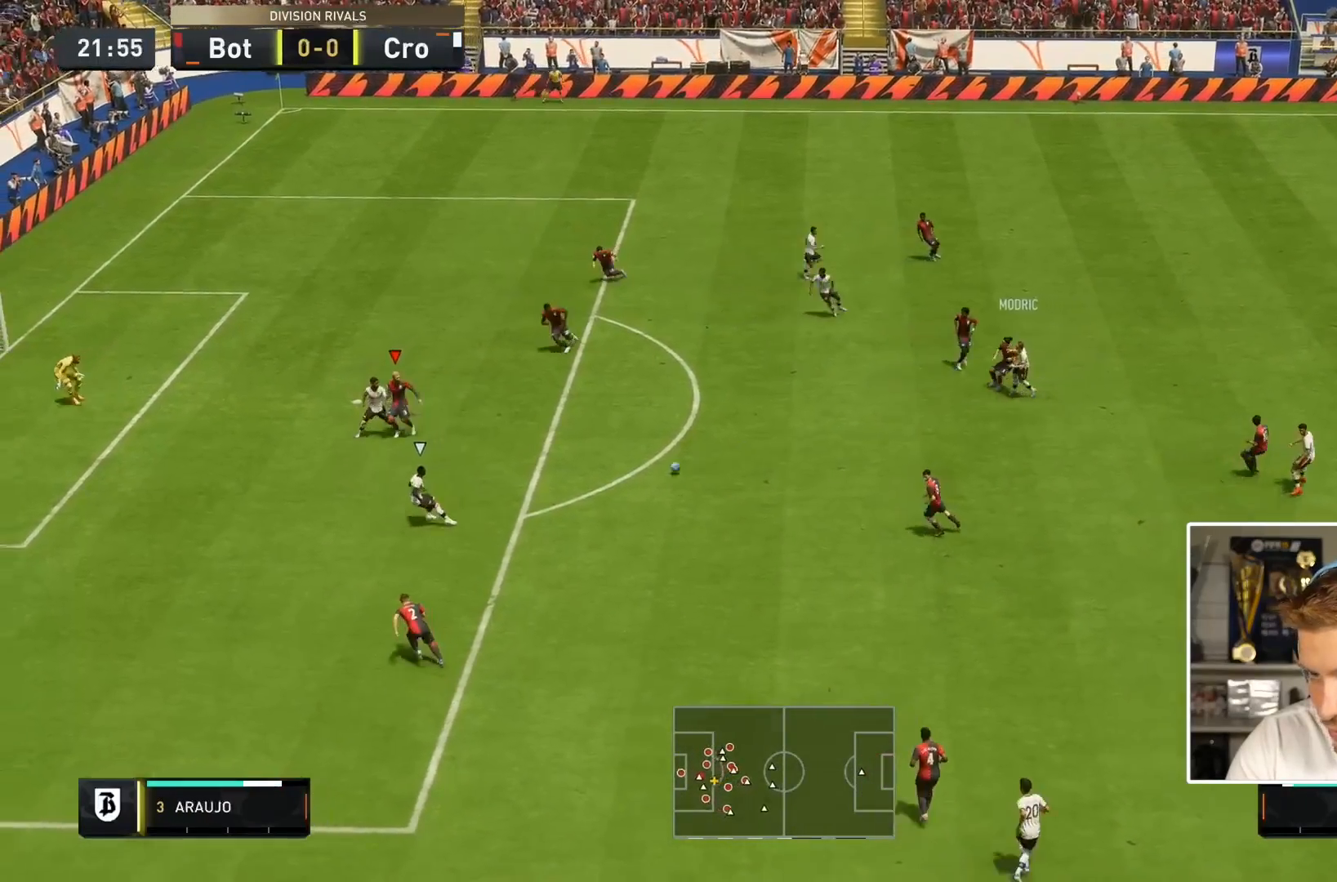
{"dt_ms": 500, "buttons": ["TRIANGLE", "L2", "R2"], "left_stick": "down-left", "right_stick": "center", "events": [[33, "left_stick", "down-right"], [200, "left_stick", "down"], [250, "L2", "down"], [333, "R2", "down"], [433, "TRIANGLE", "down"], [467, "left_stick", "down-left"]]}
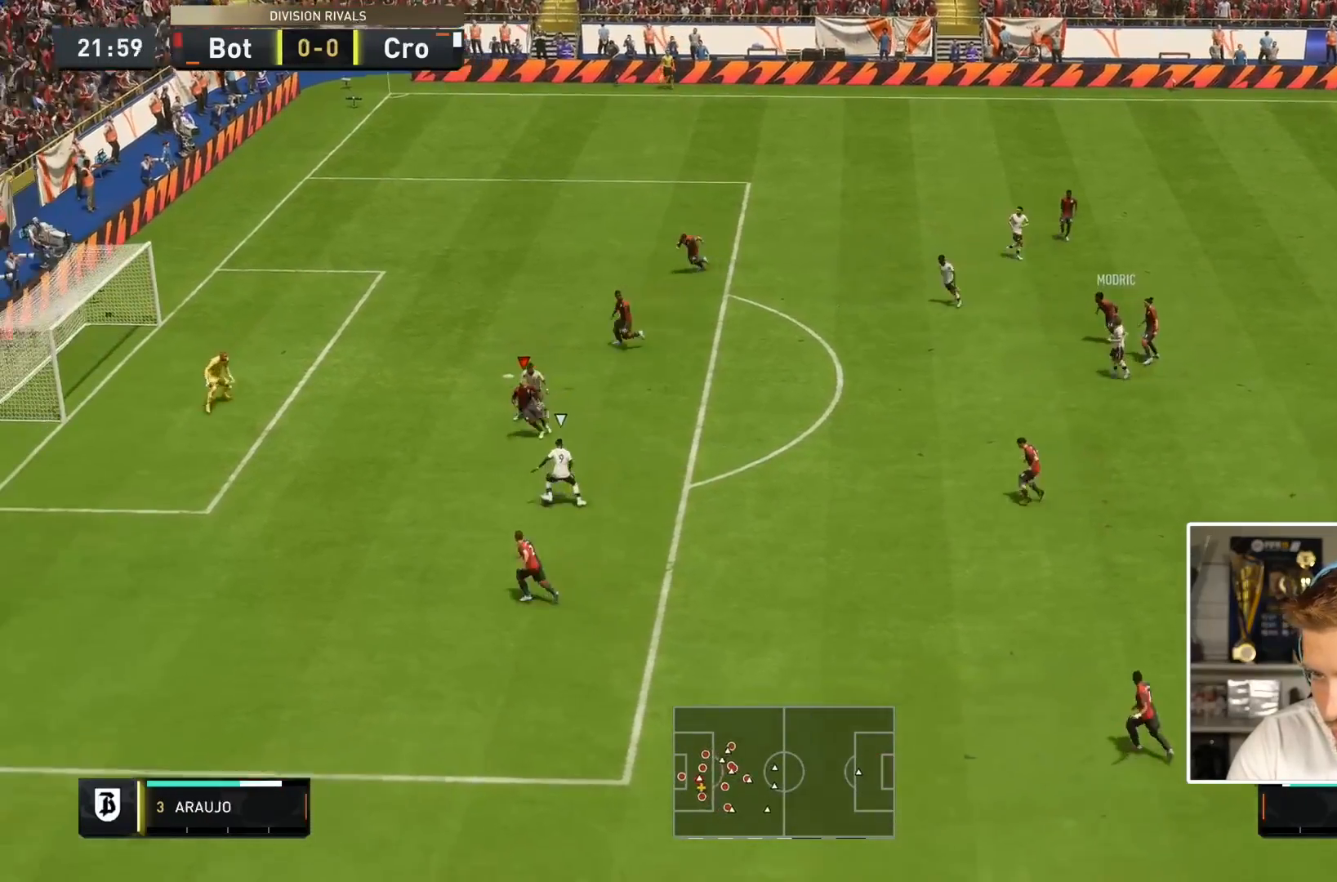
{"dt_ms": 500, "buttons": ["L2"], "left_stick": "down-left", "right_stick": "center", "events": [[100, "TRIANGLE", "up"], [250, "R2", "up"]]}
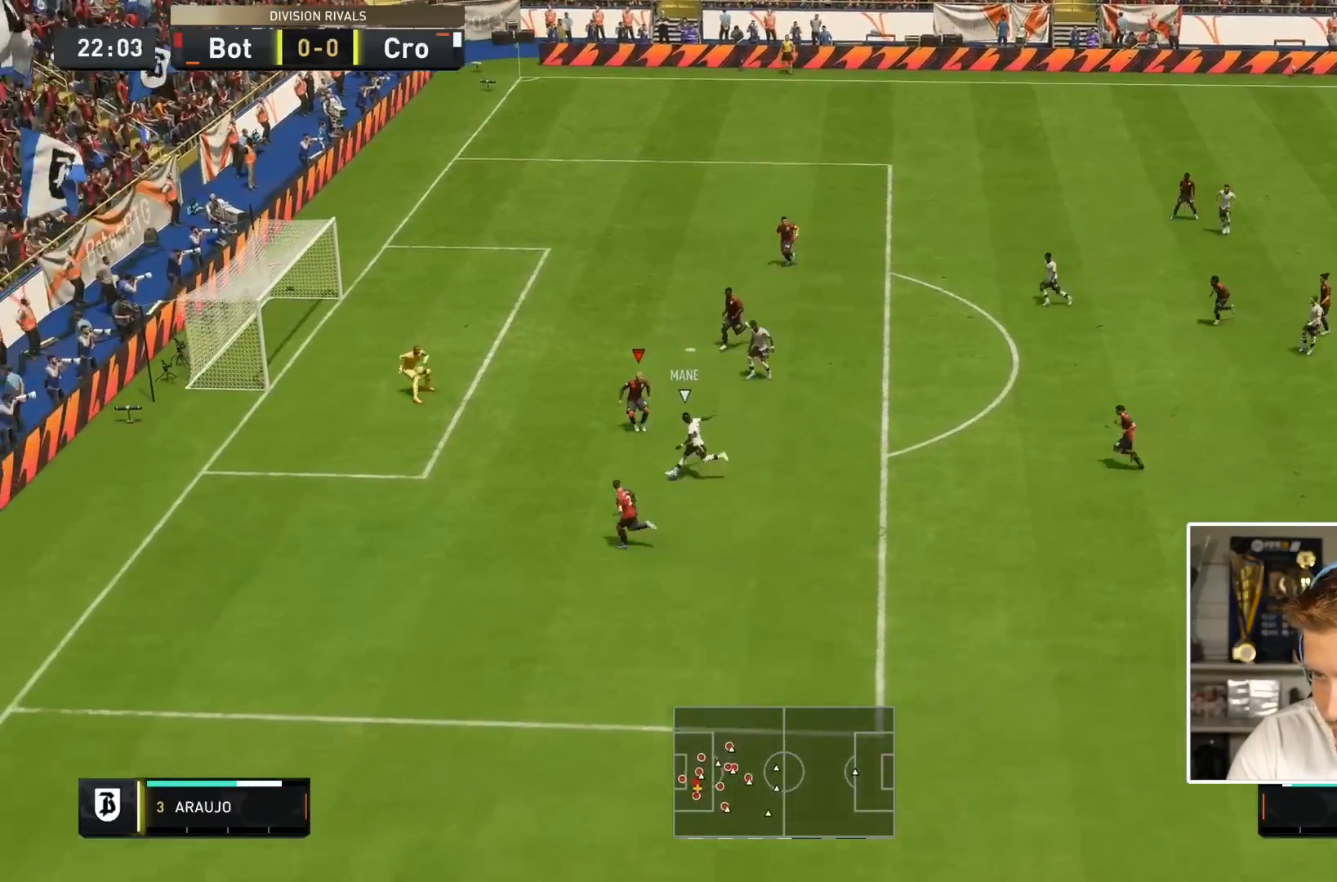
{"dt_ms": 500, "buttons": ["L2"], "left_stick": "left", "right_stick": "center", "events": [[267, "left_stick", "left"]]}
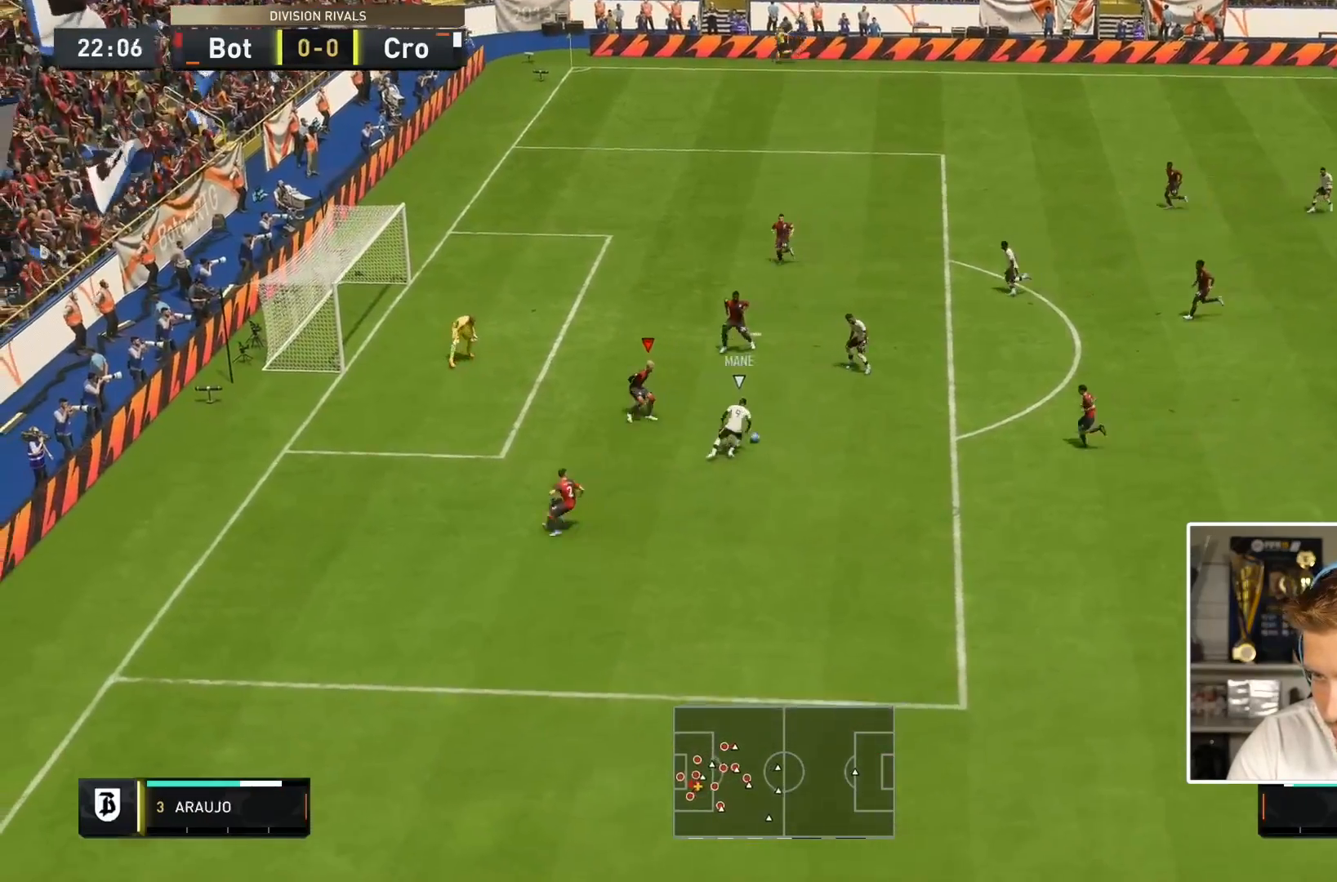
{"dt_ms": 500, "buttons": ["L2"], "left_stick": "right", "right_stick": "center", "events": [[250, "left_stick", "right"]]}
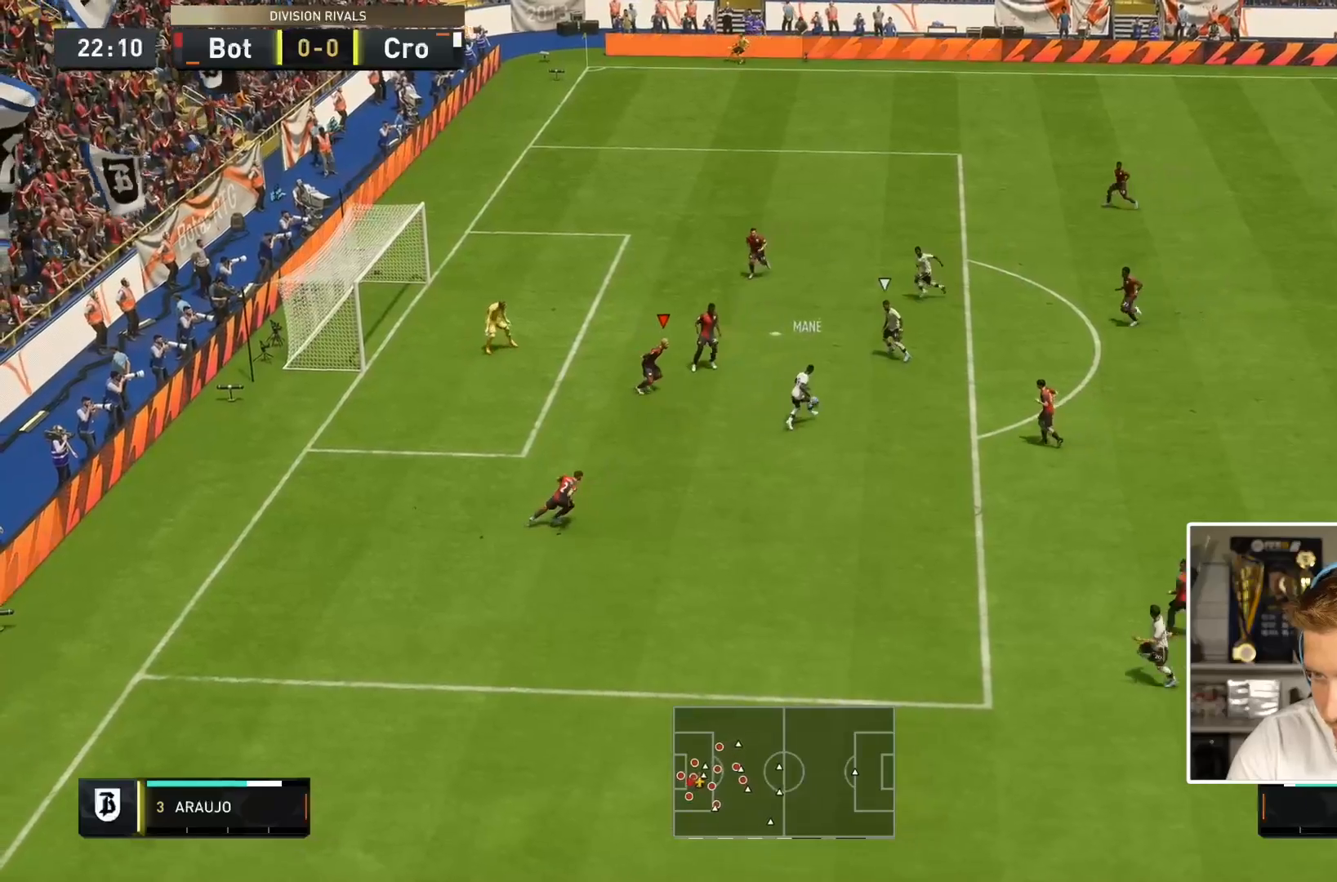
{"dt_ms": 500, "buttons": ["L1", "R1"], "left_stick": "up-left", "right_stick": "center", "events": [[50, "R1", "down"], [117, "left_stick", "down-right"], [217, "left_stick", "down"], [350, "left_stick", "center"], [400, "L2", "up"], [400, "left_stick", "up-left"], [417, "L1", "down"]]}
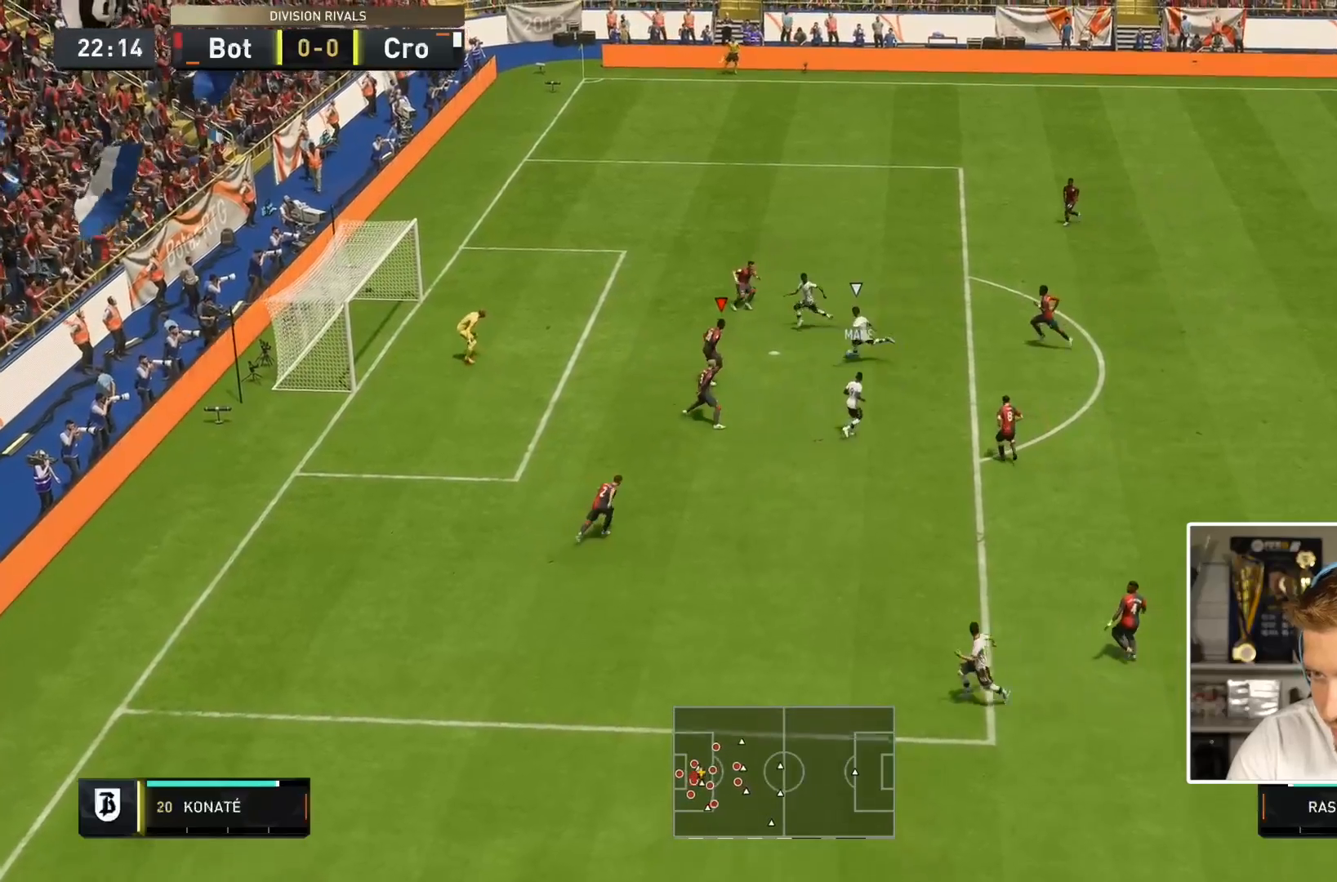
{"dt_ms": 500, "buttons": ["L2", "R1"], "left_stick": "right", "right_stick": "center", "events": [[83, "L1", "up"], [250, "left_stick", "up"], [367, "L2", "down"], [400, "left_stick", "right"]]}
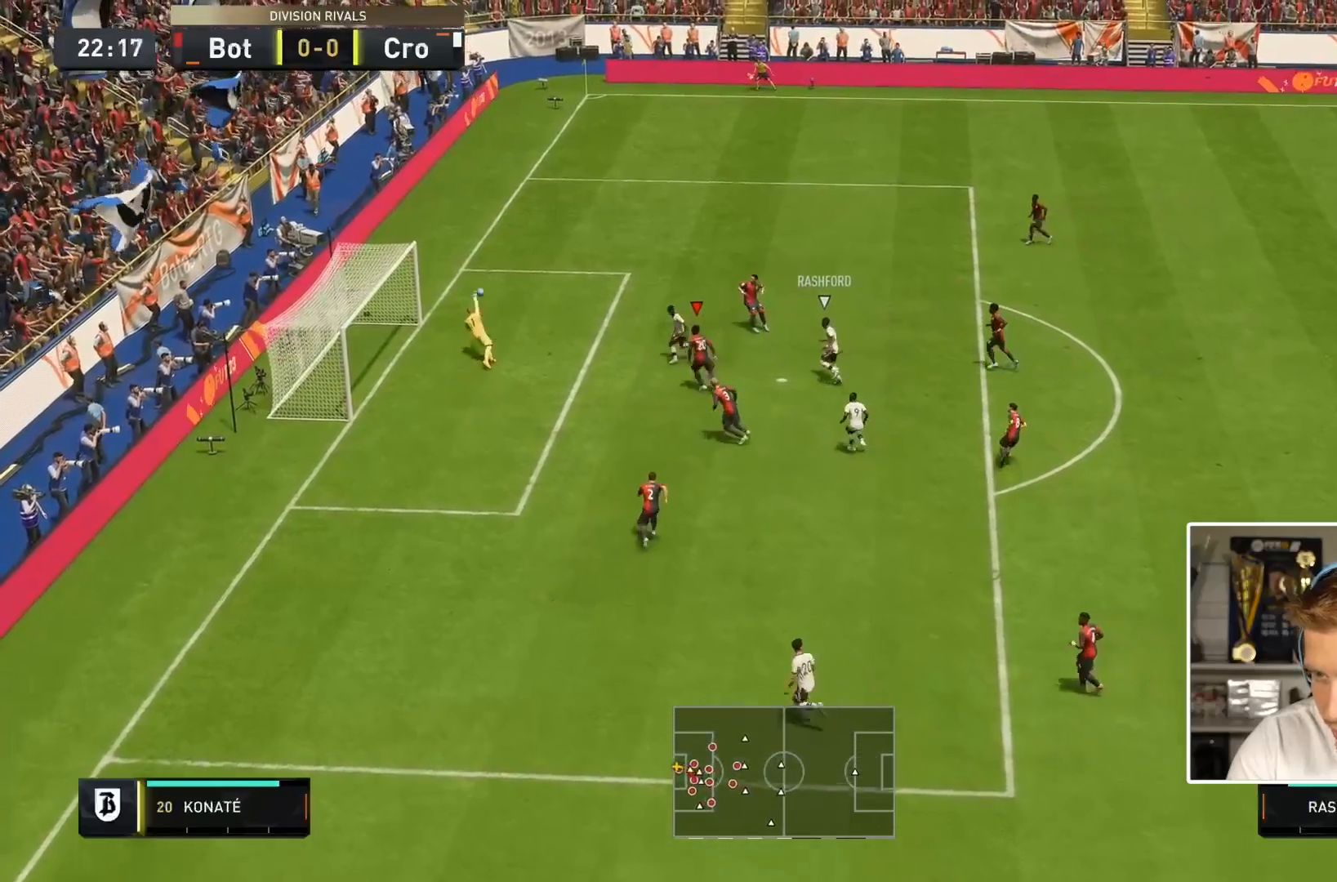
{"dt_ms": 500, "buttons": ["L2", "R2"], "left_stick": "down-right", "right_stick": "center", "events": [[33, "left_stick", "down-right"], [233, "R2", "down"], [500, "R1", "up"]]}
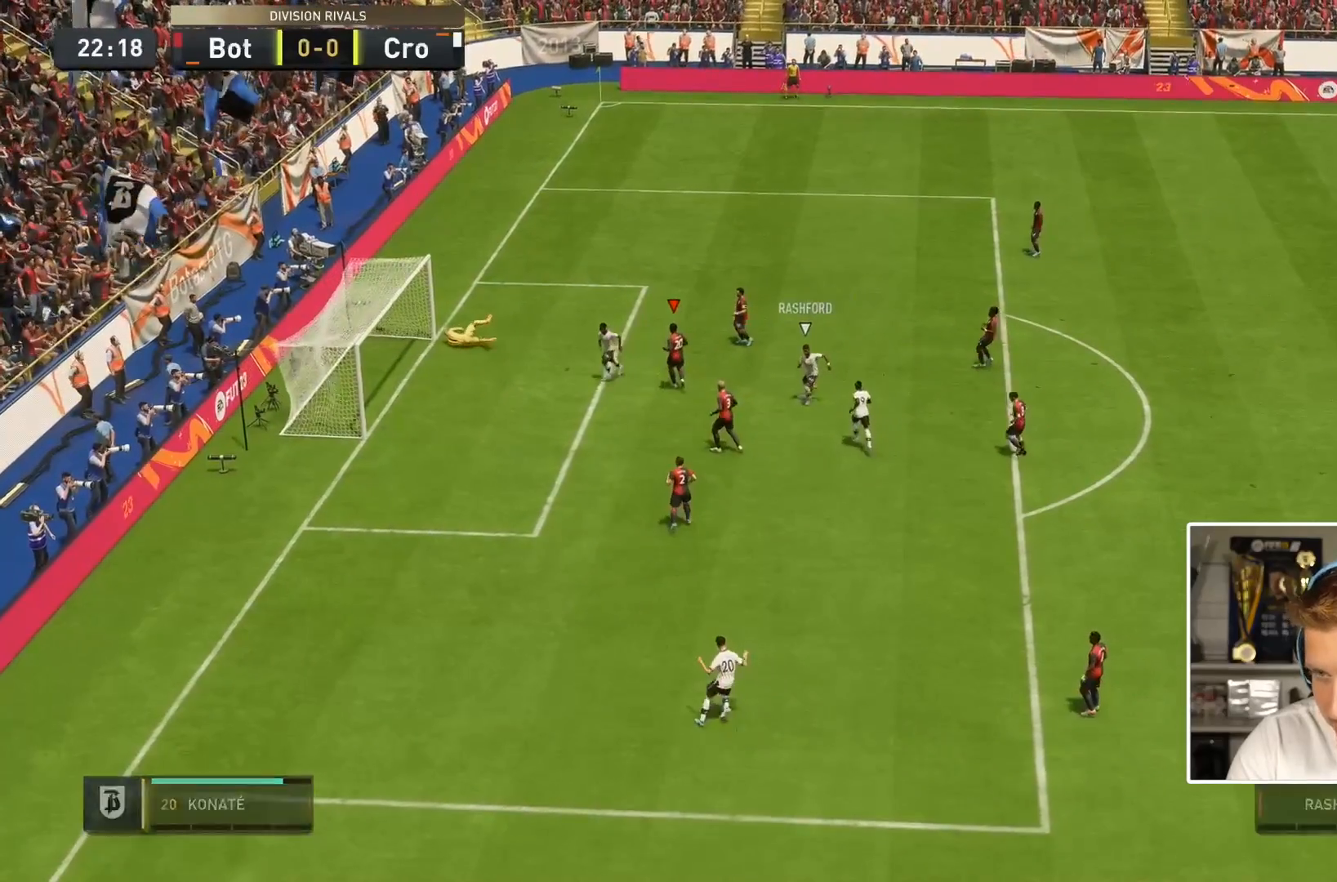
{"dt_ms": 500, "buttons": [], "left_stick": "center", "right_stick": "center", "events": [[17, "left_stick", "center"], [83, "L2", "up"], [83, "R2", "up"]]}
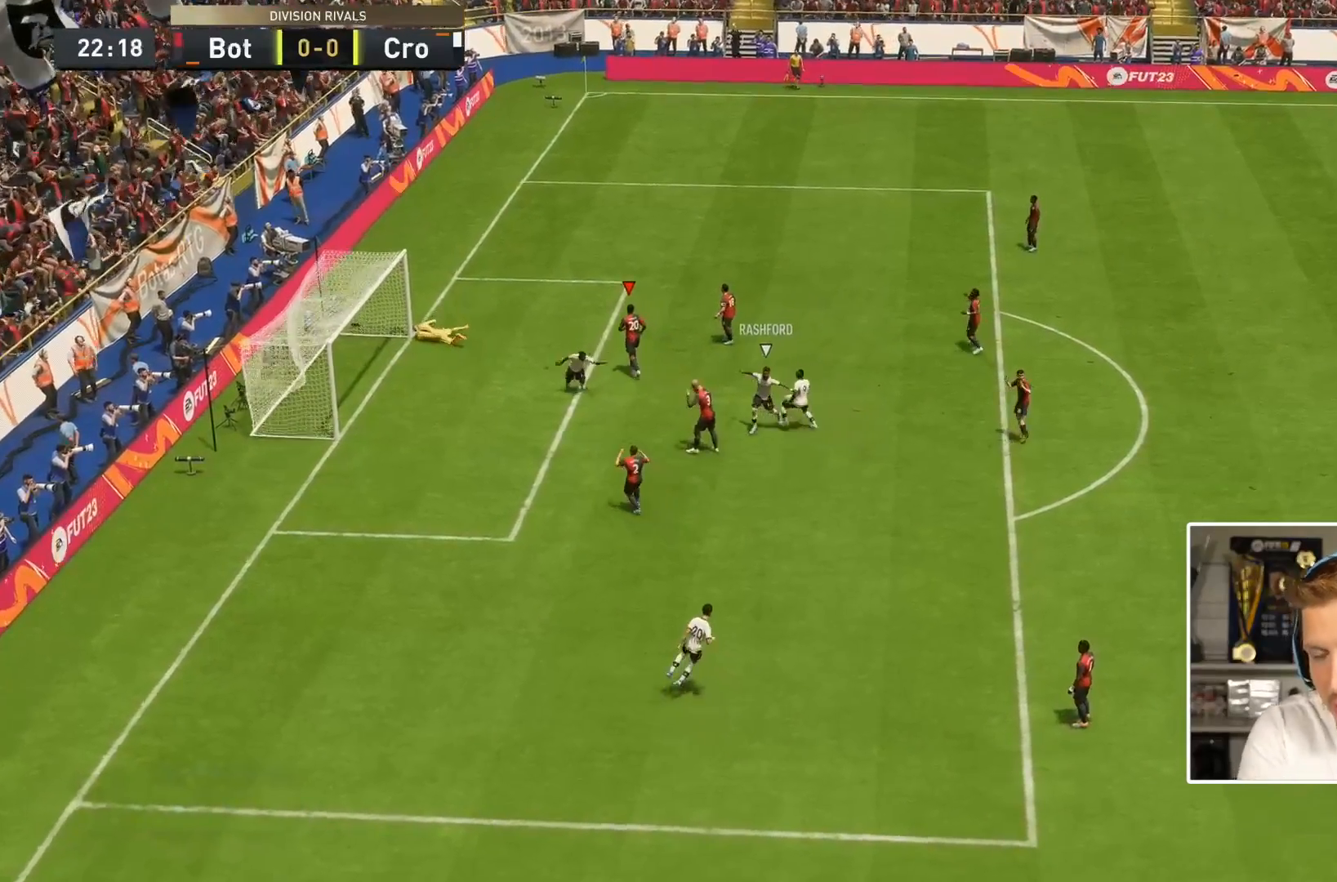
{"dt_ms": 500, "buttons": [], "left_stick": "center", "right_stick": "center", "events": []}
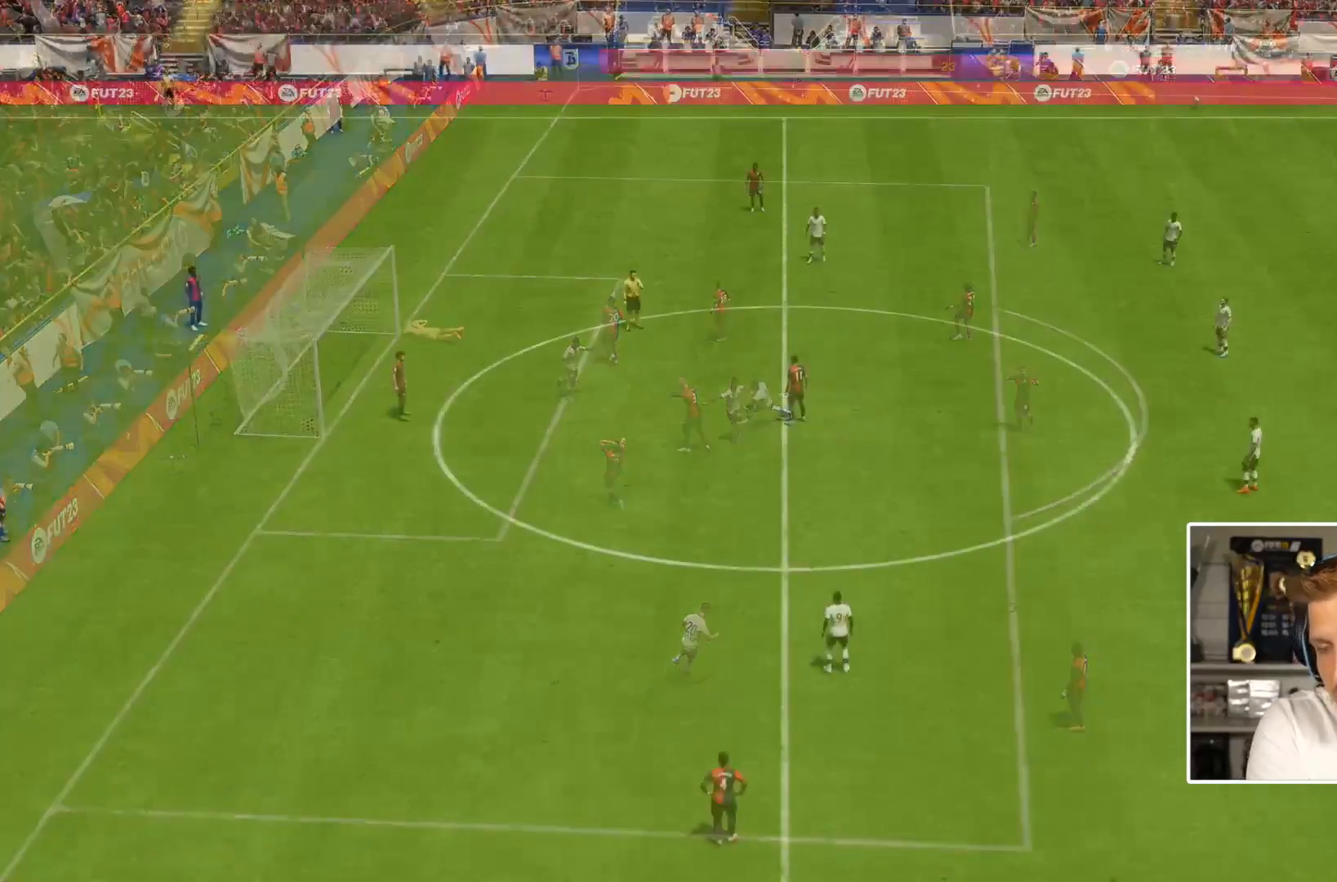
{"dt_ms": 500, "buttons": ["L2", "R1"], "left_stick": "up", "right_stick": "center", "events": [[167, "L2", "down"], [167, "left_stick", "right"], [183, "R1", "down"], [233, "left_stick", "up"], [250, "right_stick", "down"], [433, "right_stick", "center"]]}
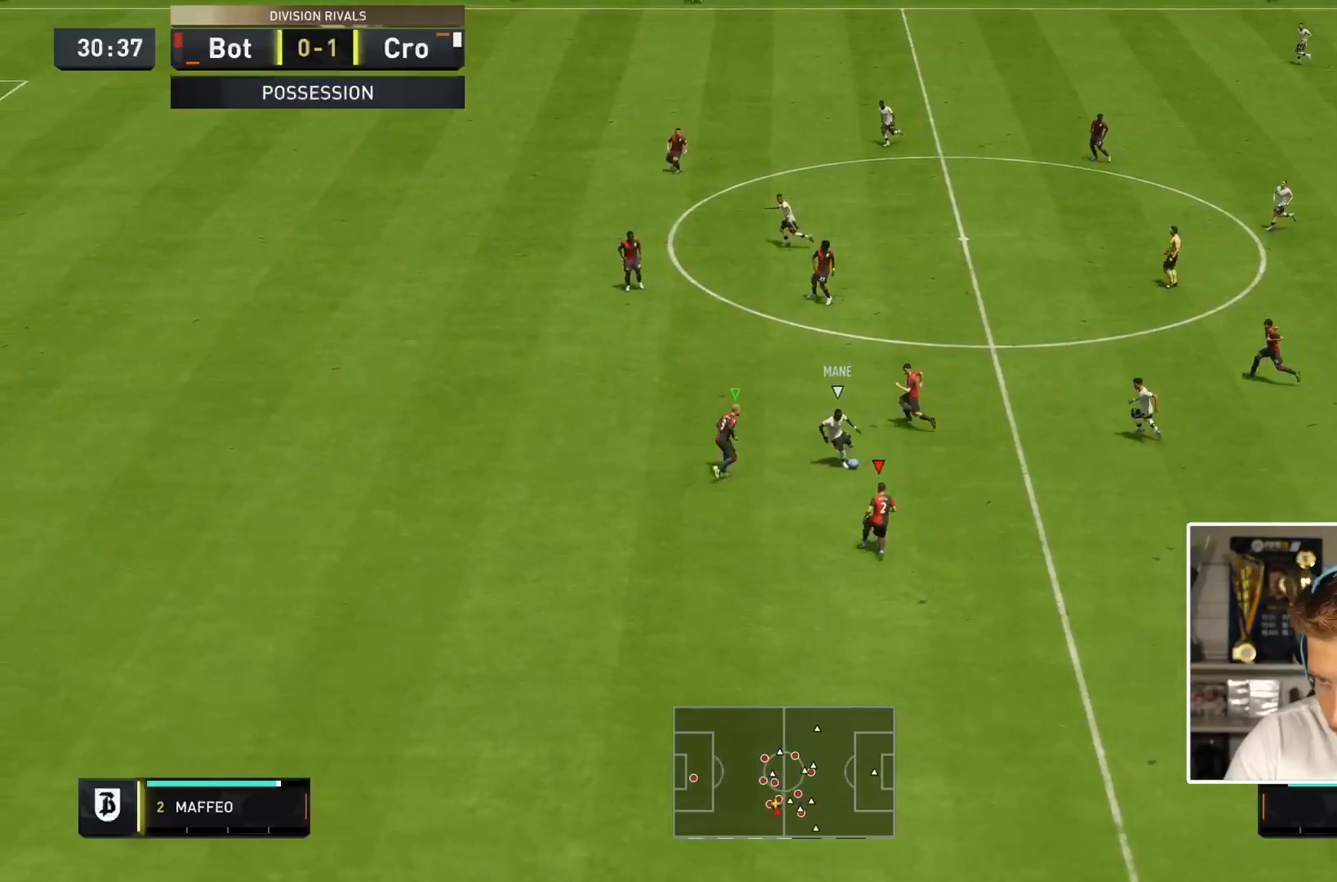
{"dt_ms": 500, "buttons": ["L2", "R1", "R2"], "left_stick": "up", "right_stick": "center", "events": [[117, "left_stick", "right"], [233, "R2", "down"], [333, "left_stick", "up"]]}
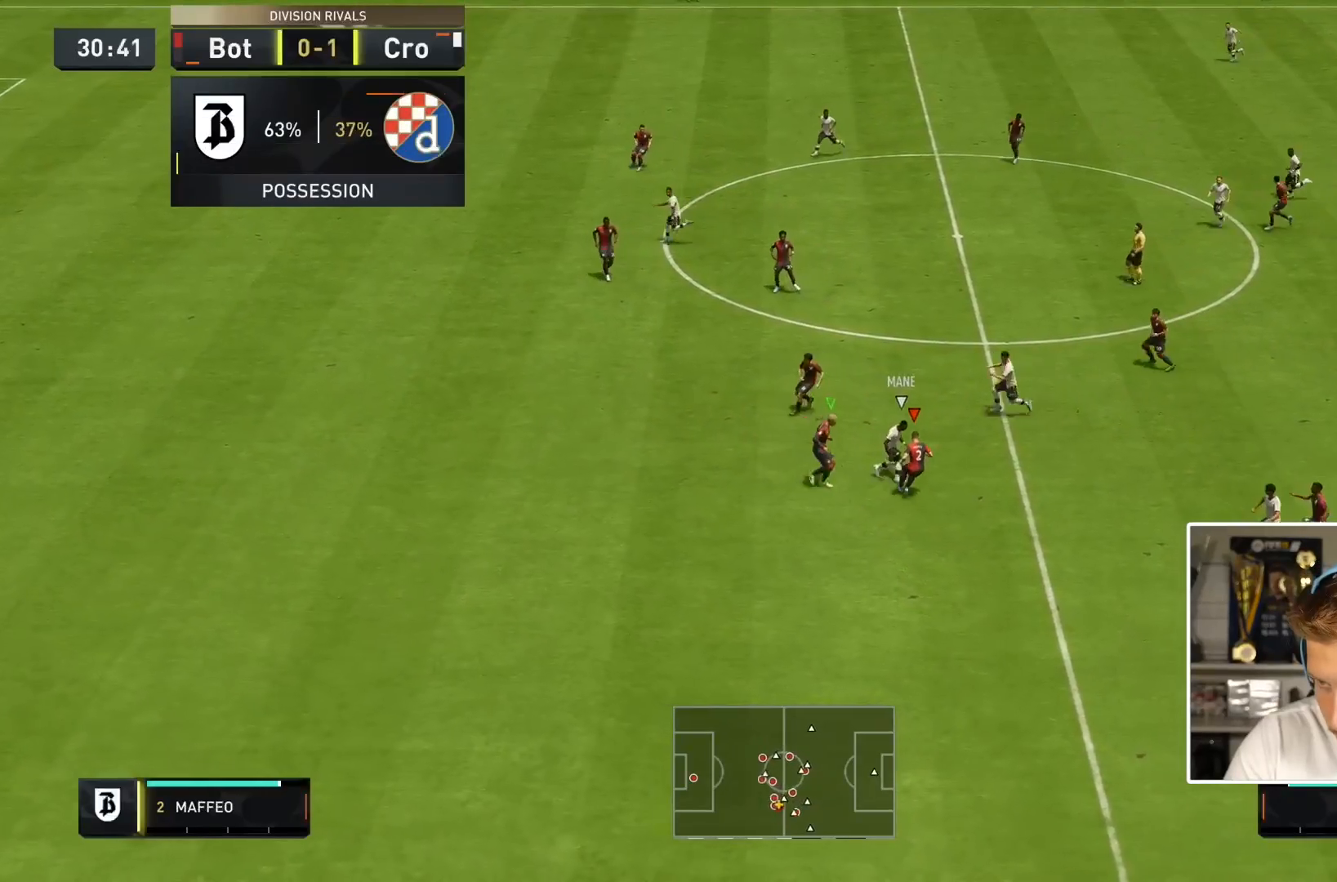
{"dt_ms": 500, "buttons": ["L2", "R1", "R2"], "left_stick": "up", "right_stick": "center", "events": [[17, "left_stick", "right"], [500, "left_stick", "up"]]}
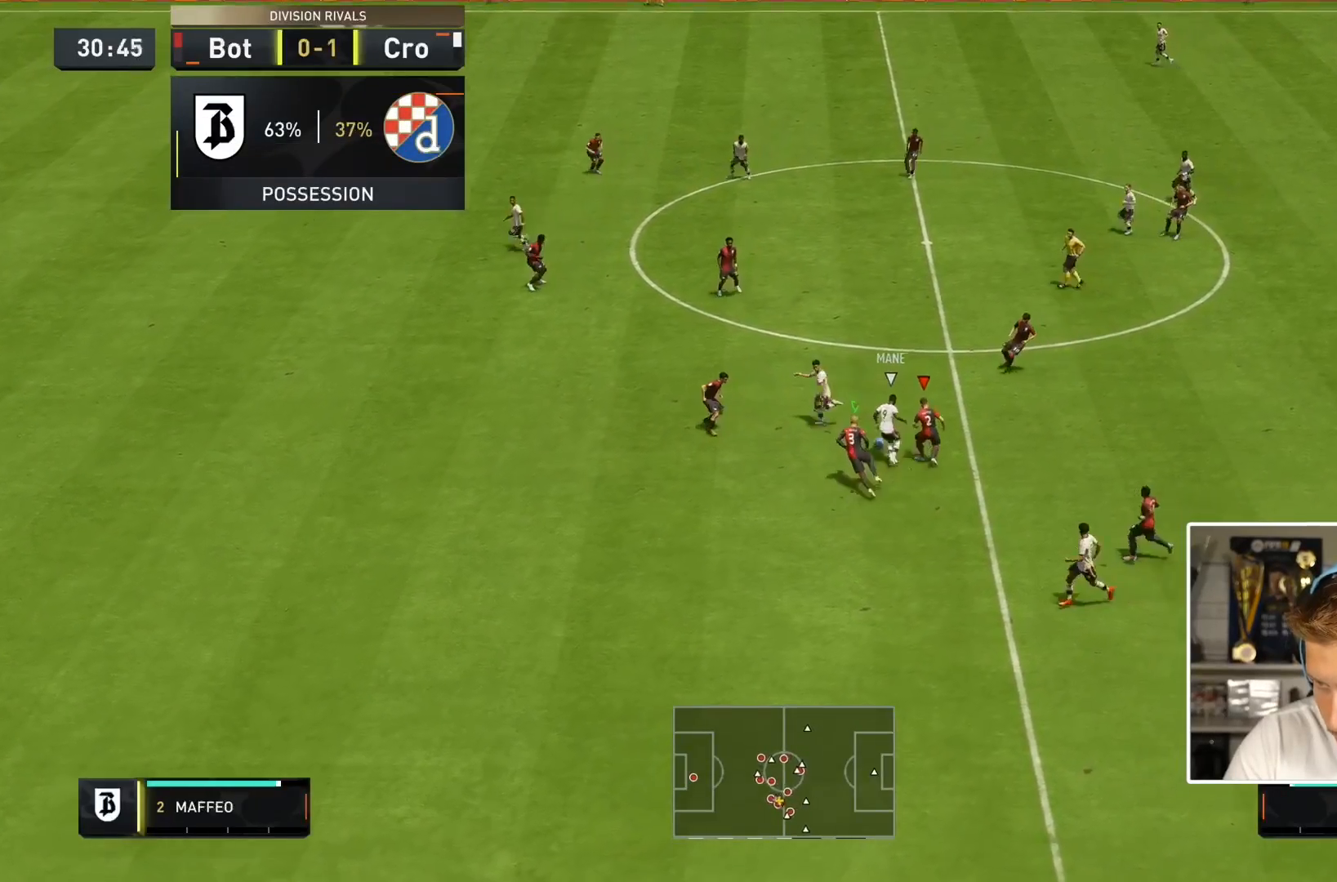
{"dt_ms": 500, "buttons": ["R2"], "left_stick": "left", "right_stick": "center", "events": [[67, "left_stick", "up-left"], [200, "left_stick", "up"], [217, "R1", "up"], [300, "L2", "up"], [317, "left_stick", "left"]]}
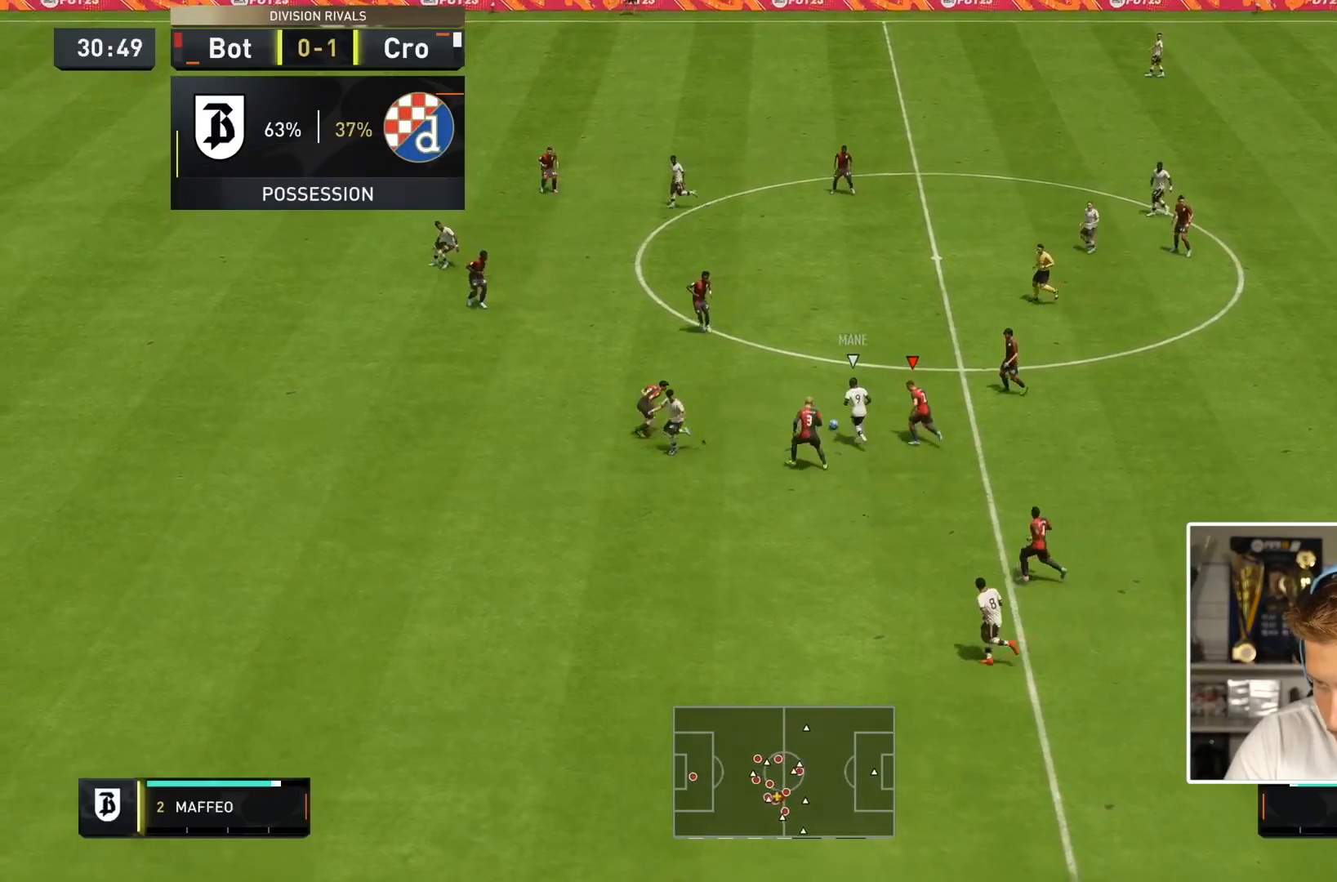
{"dt_ms": 1000, "buttons": ["L1", "R1", "R2"], "left_stick": "left", "right_stick": "center"}
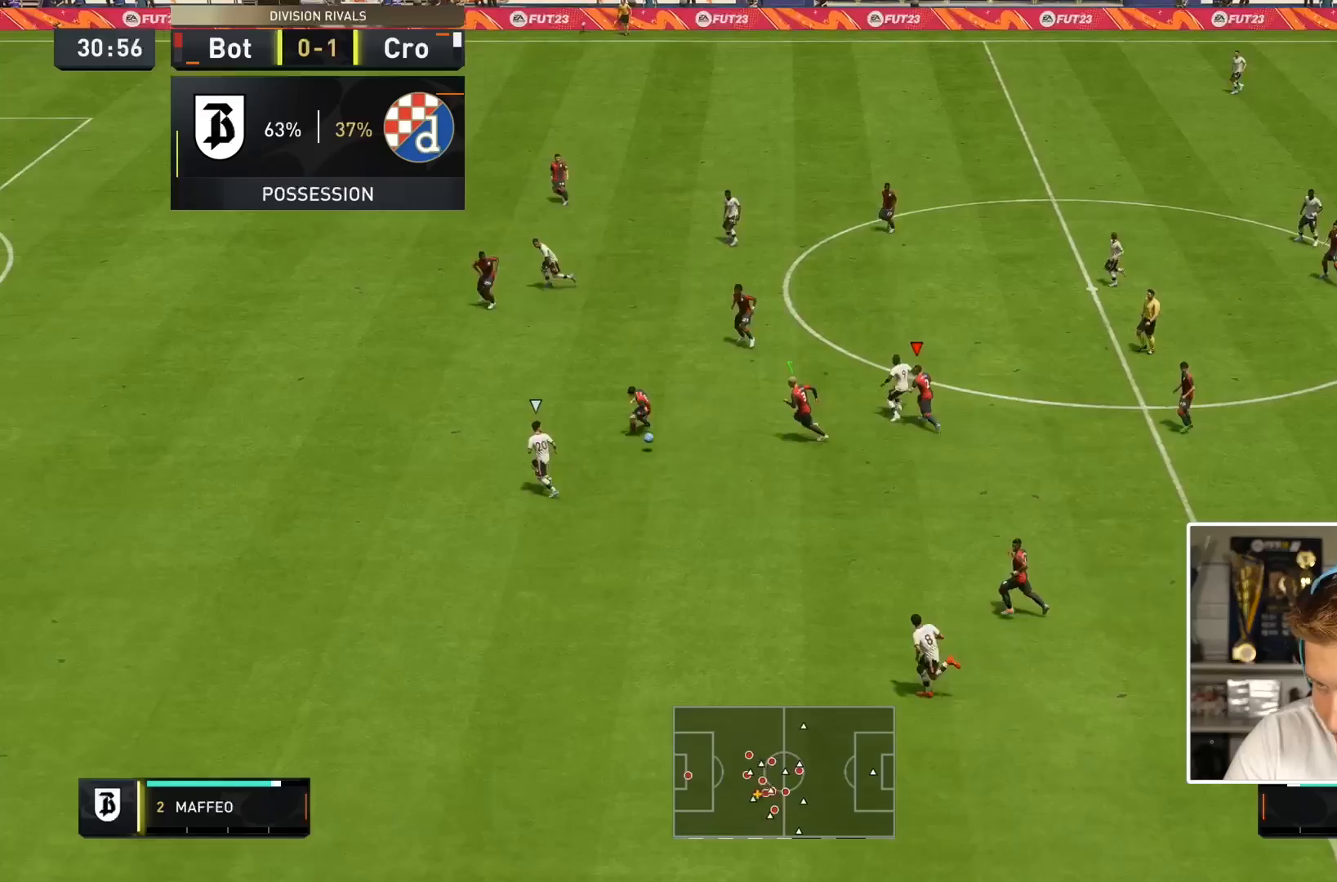
{"dt_ms": 500, "buttons": ["R2"], "left_stick": "down-left", "right_stick": "center", "events": [[117, "L1", "up"], [150, "R1", "up"], [333, "left_stick", "down-left"]]}
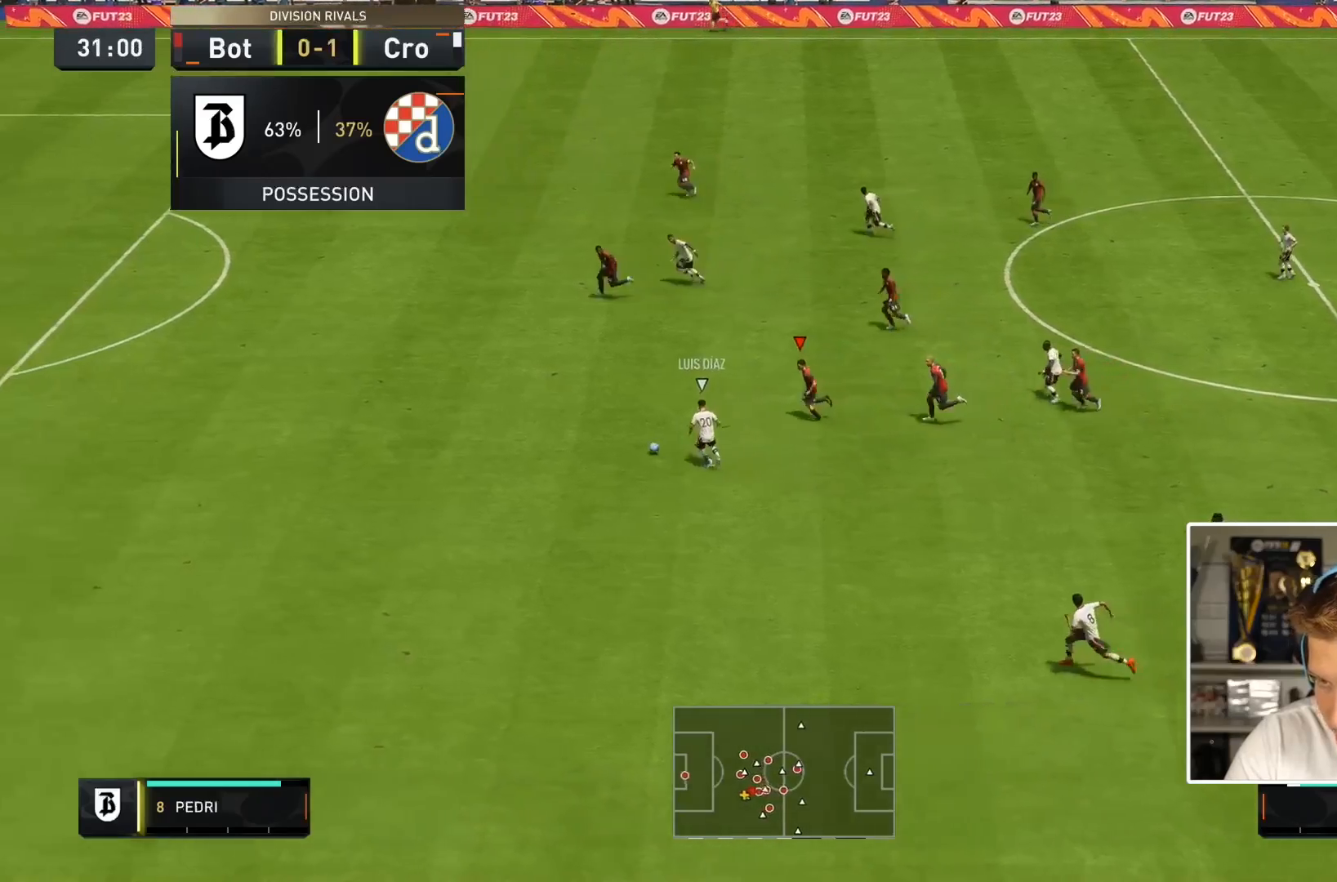
{"dt_ms": 500, "buttons": ["R2"], "left_stick": "down-left", "right_stick": "center", "events": [[350, "right_stick", "left"], [450, "right_stick", "center"]]}
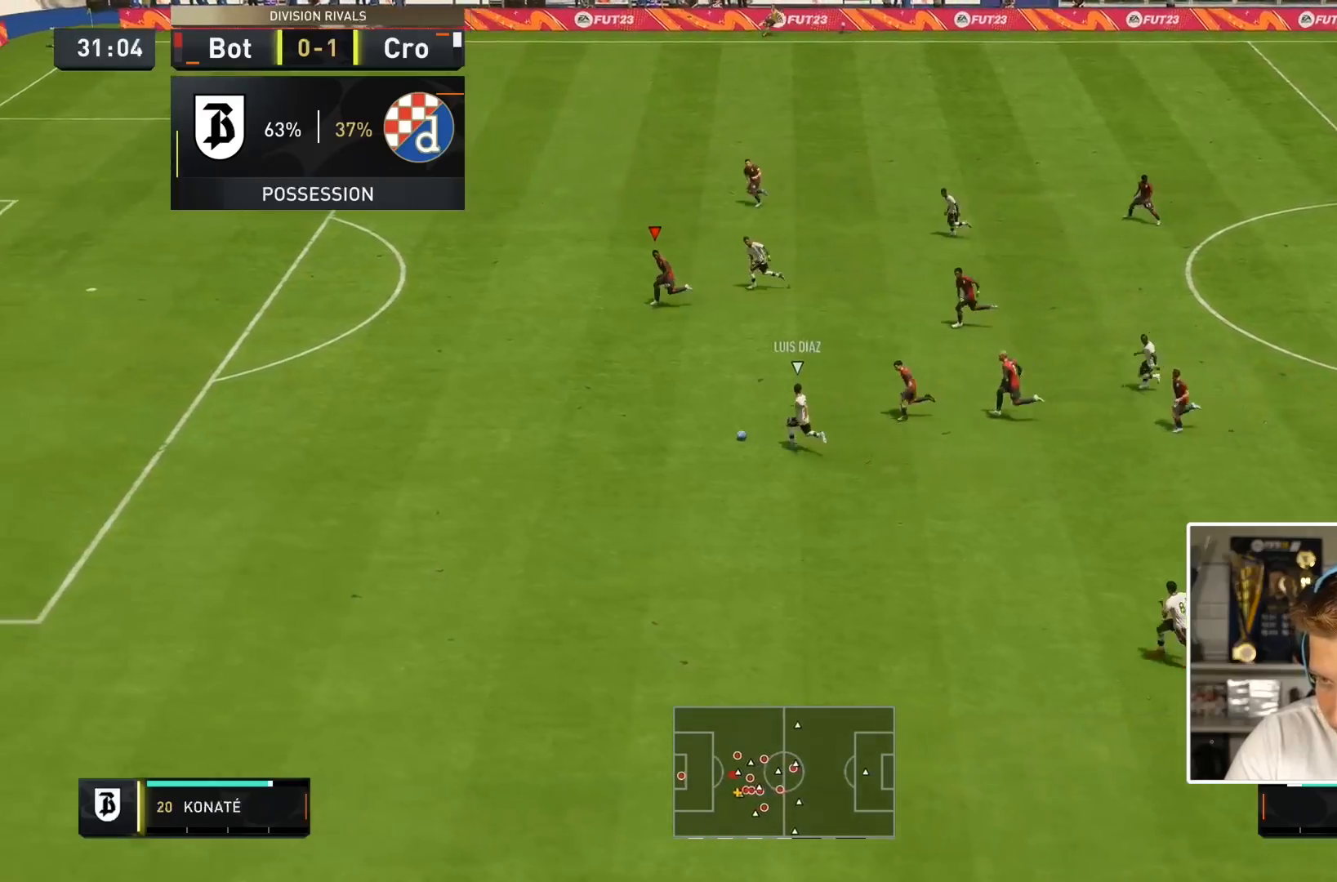
{"dt_ms": 500, "buttons": ["TRIANGLE", "R2"], "left_stick": "down-left", "right_stick": "center", "events": [[17, "TRIANGLE", "down"], [50, "L2", "down"], [400, "L2", "up"]]}